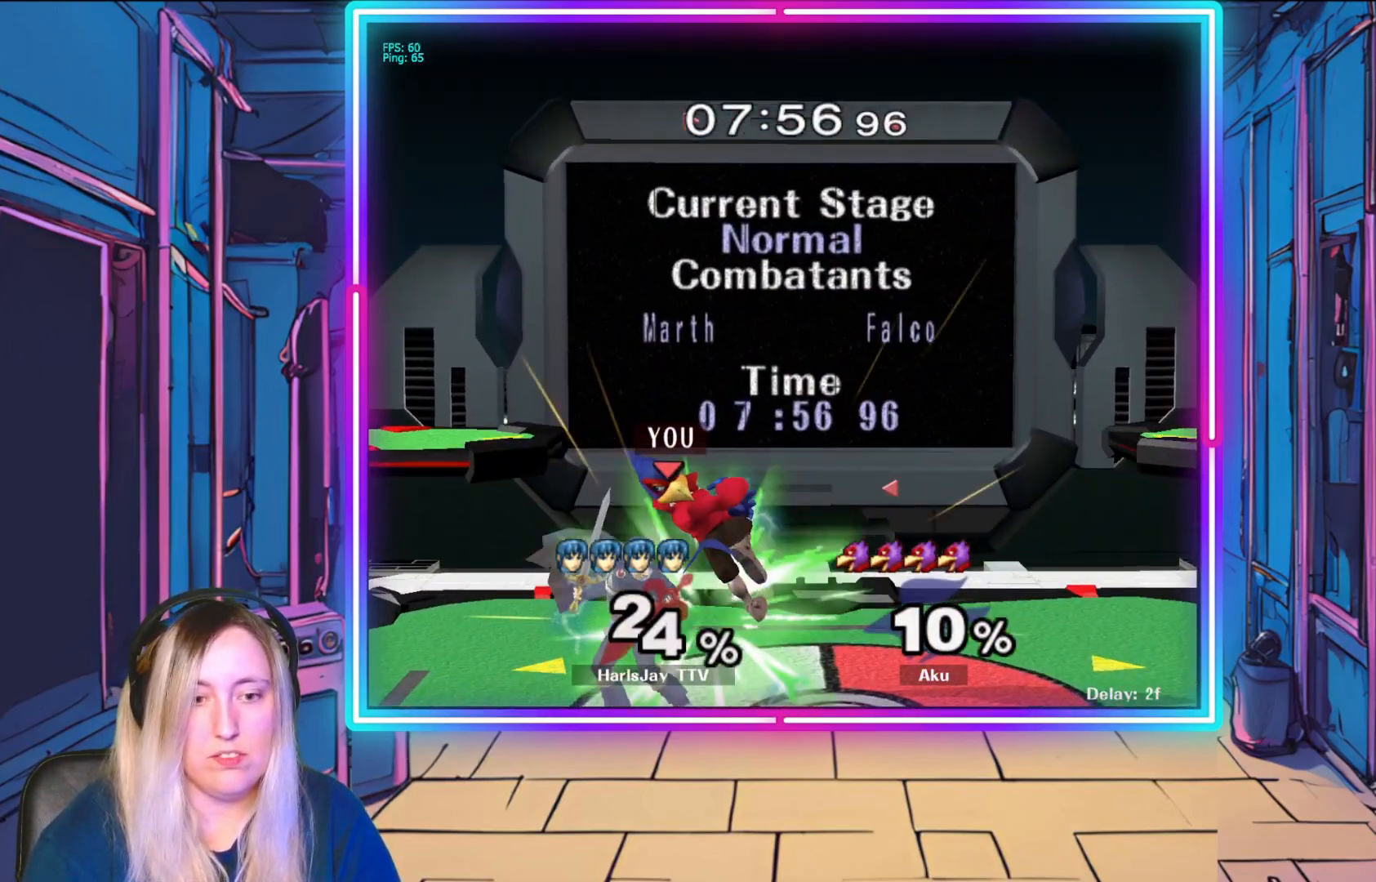
Gameplay with a controller (Nintendo layout); each line is a JSON object with the inputs held at the frame after it. "events" lists button and stick changes between this image and that frame as [ms after this image, input, new state], when the widget could be followed in between. Not read: L3 R3 START right_stick.
{"buttons": [], "left_stick": "right", "events": [[150, "left_stick", "down"], [267, "left_stick", "down-right"], [383, "left_stick", "right"]]}
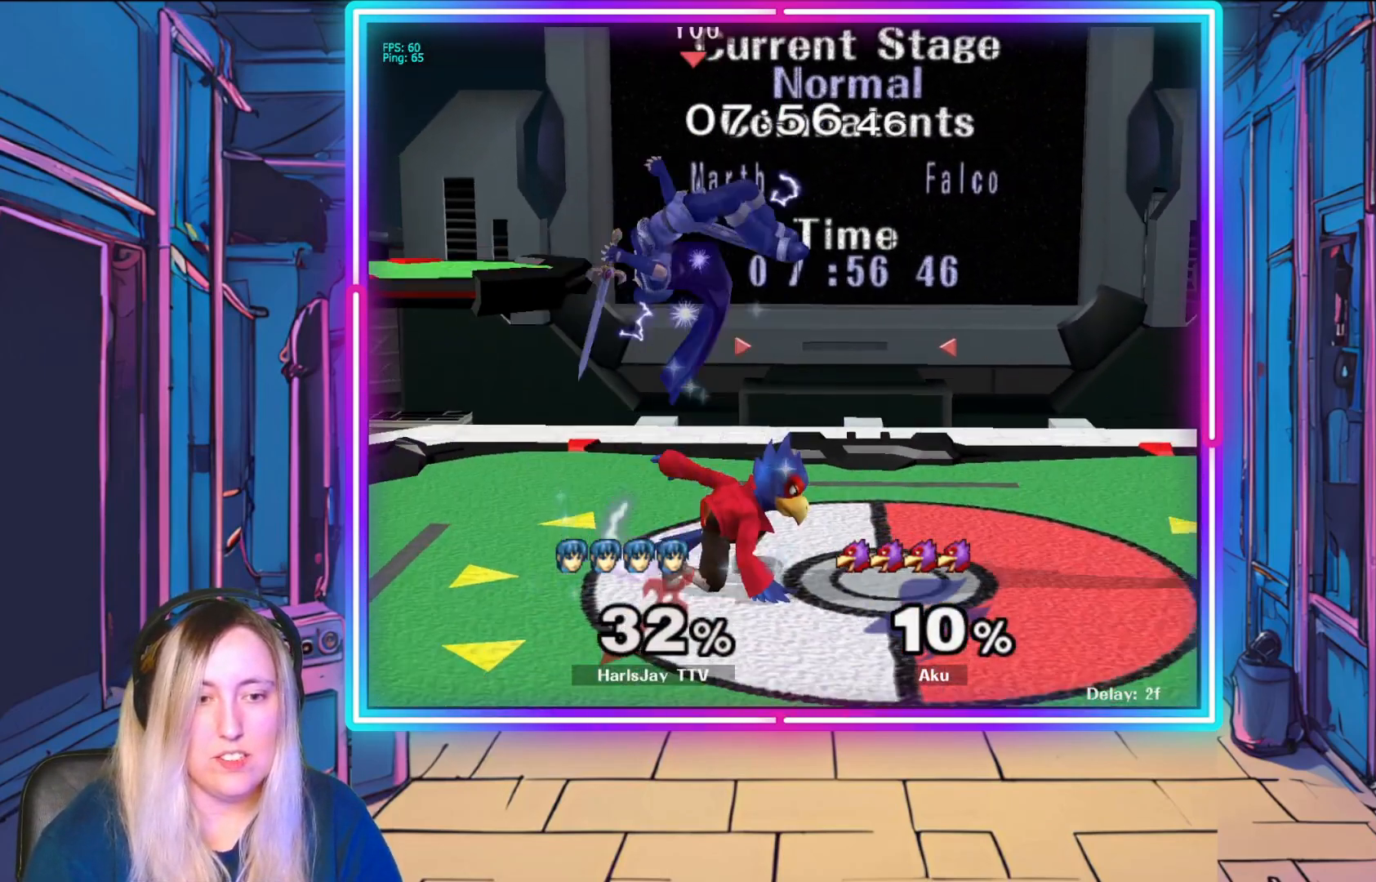
{"buttons": ["L1"], "left_stick": "up", "events": [[133, "L1", "down"], [133, "left_stick", "up-right"], [167, "R1", "down"], [183, "A", "down"], [300, "A", "up"], [333, "R1", "up"], [367, "L1", "up"], [383, "A", "down"], [383, "R1", "down"], [417, "L1", "down"], [433, "left_stick", "up"], [467, "A", "up"], [483, "R1", "up"]]}
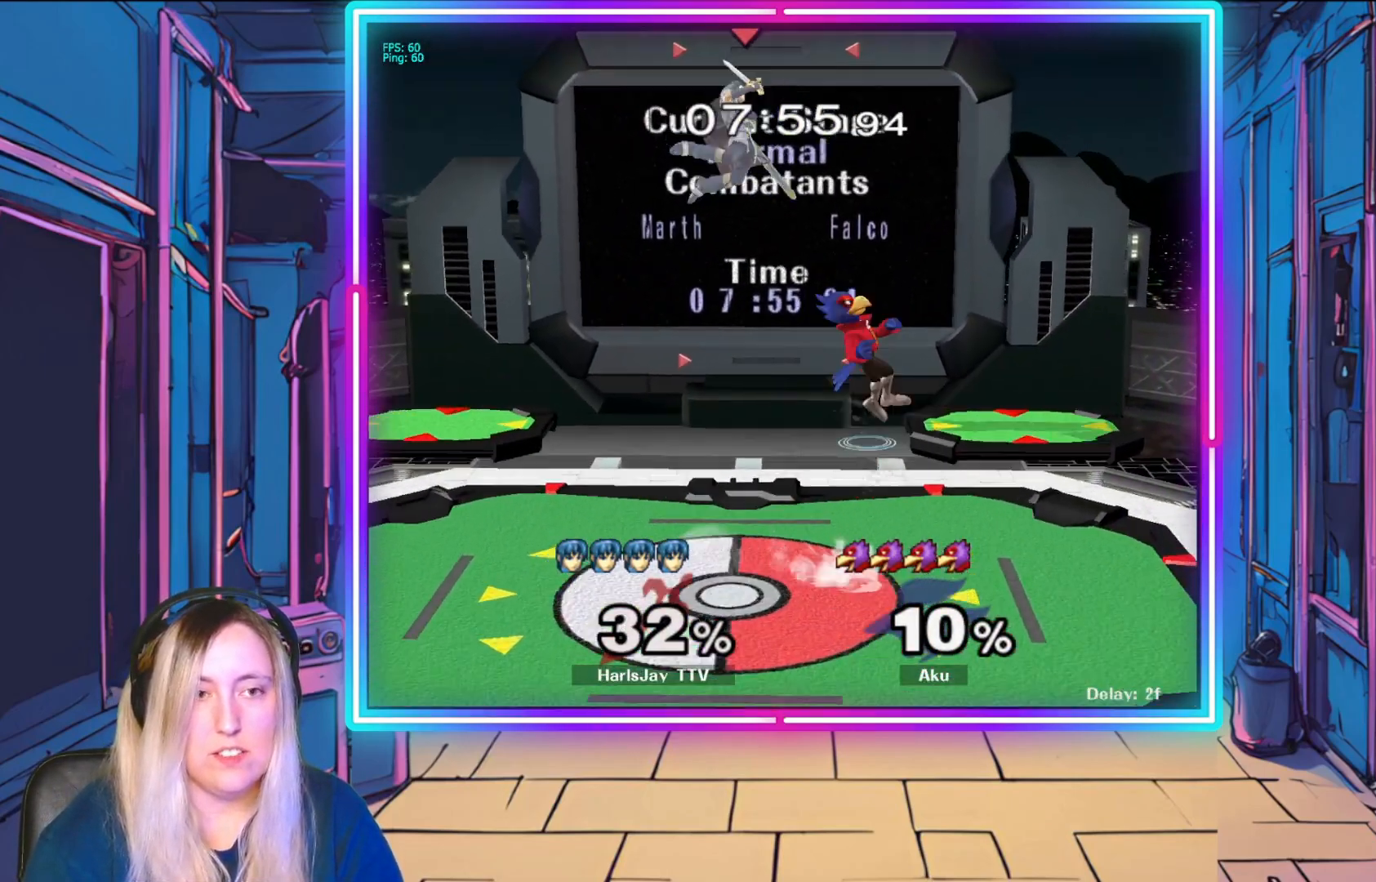
{"buttons": [], "left_stick": "up-left", "events": [[33, "R1", "down"], [50, "A", "down"], [117, "L1", "up"], [150, "A", "up"], [150, "R1", "up"], [150, "left_stick", "up-left"], [200, "A", "down"], [200, "R1", "down"], [217, "L1", "down"], [267, "L1", "up"], [283, "A", "up"], [300, "R1", "up"], [333, "R1", "down"], [350, "A", "down"], [450, "A", "up"], [467, "R1", "up"]]}
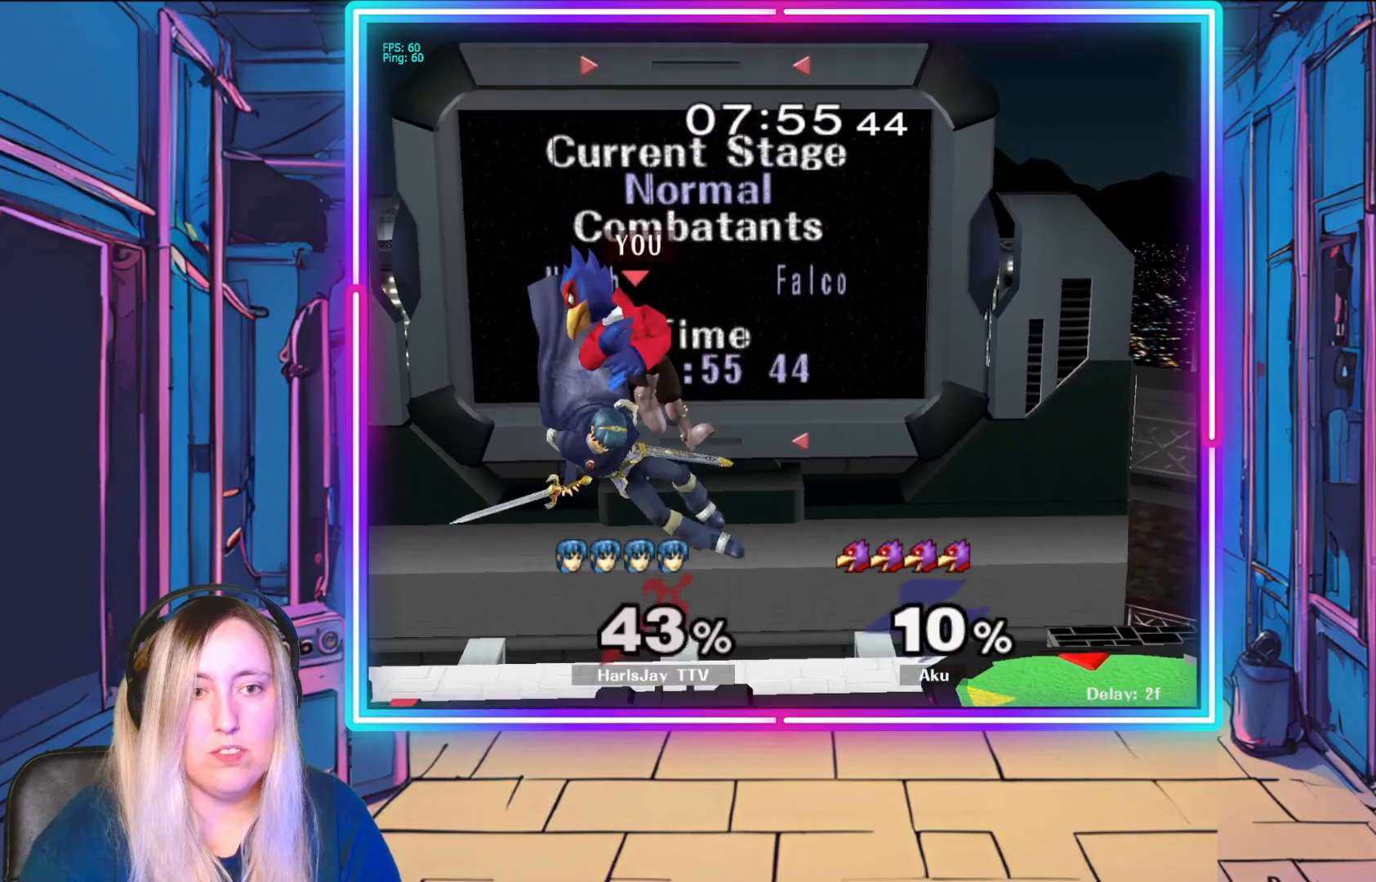
{"buttons": ["A"], "left_stick": "center", "events": [[17, "A", "down"], [17, "R1", "down"], [17, "left_stick", "center"], [117, "A", "up"], [117, "R1", "up"], [200, "A", "down"], [250, "A", "up"], [283, "left_stick", "down-right"], [333, "A", "down"], [367, "left_stick", "up-right"], [417, "A", "up"], [433, "left_stick", "center"], [483, "A", "down"]]}
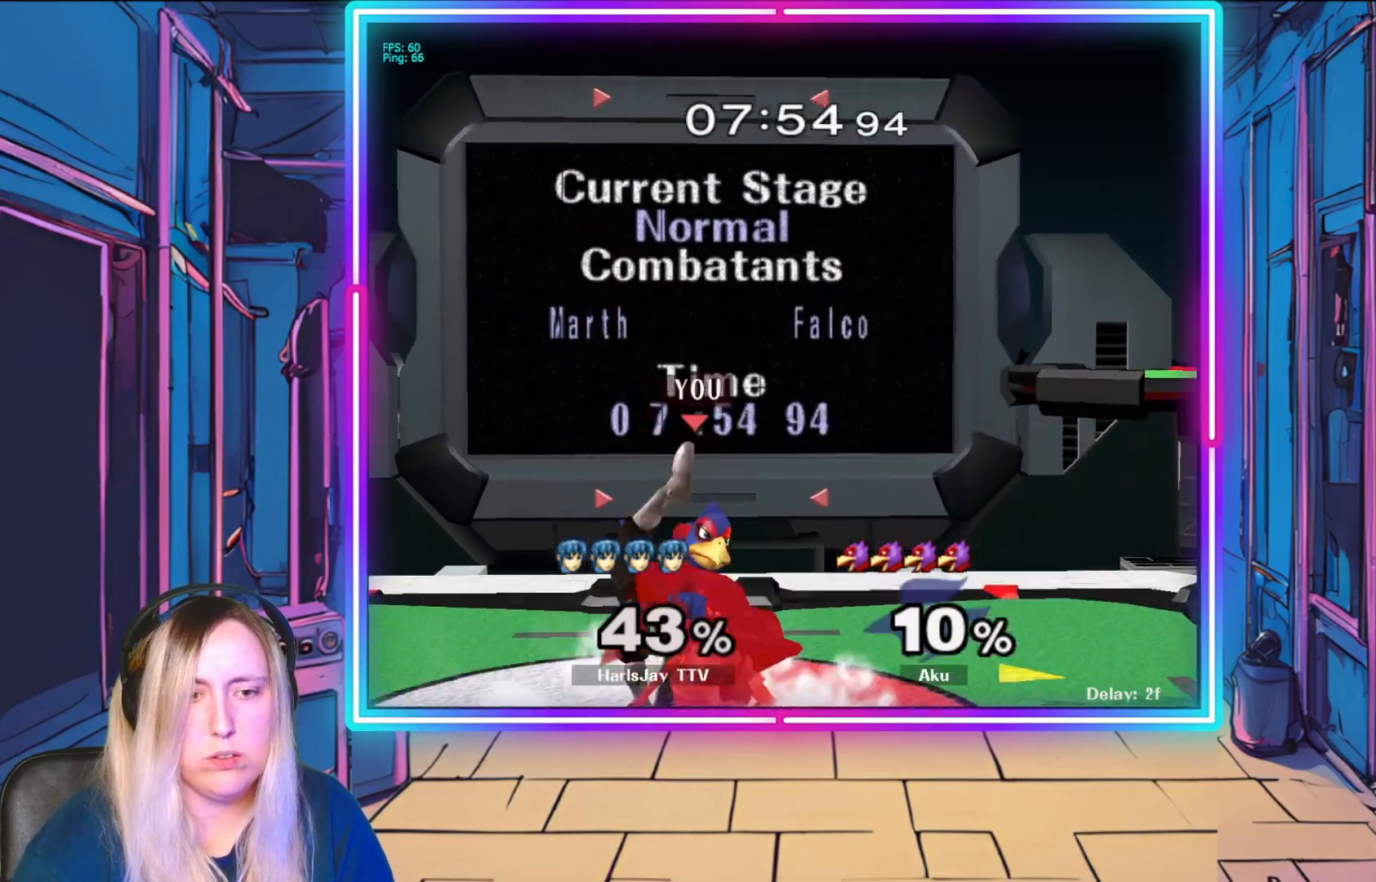
{"buttons": ["A"], "left_stick": "up", "events": [[83, "A", "up"], [133, "A", "down"], [150, "R1", "down"], [183, "left_stick", "up"], [217, "R1", "up"], [233, "A", "up"], [300, "A", "down"], [300, "R1", "down"], [350, "R1", "up"], [367, "A", "up"], [433, "A", "down"], [467, "R1", "down"], [500, "R1", "up"]]}
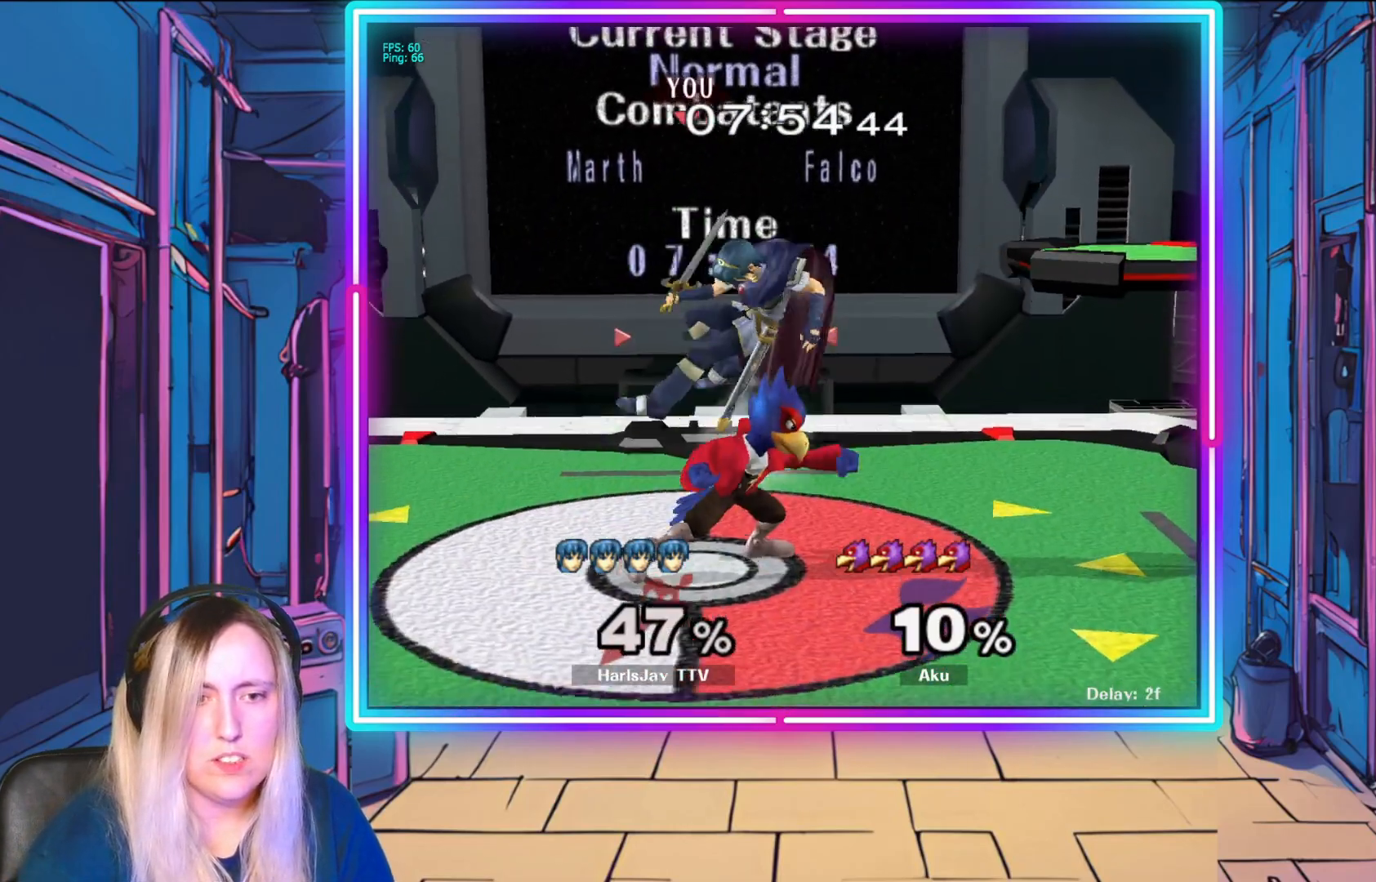
{"buttons": ["A"], "left_stick": "right", "events": [[17, "A", "up"], [83, "A", "down"], [100, "R1", "down"], [183, "A", "up"], [200, "R1", "up"], [233, "left_stick", "down-right"], [267, "A", "down"], [283, "R1", "down"], [317, "left_stick", "right"], [350, "A", "up"], [350, "R1", "up"], [417, "A", "down"], [417, "R1", "down"], [500, "R1", "up"]]}
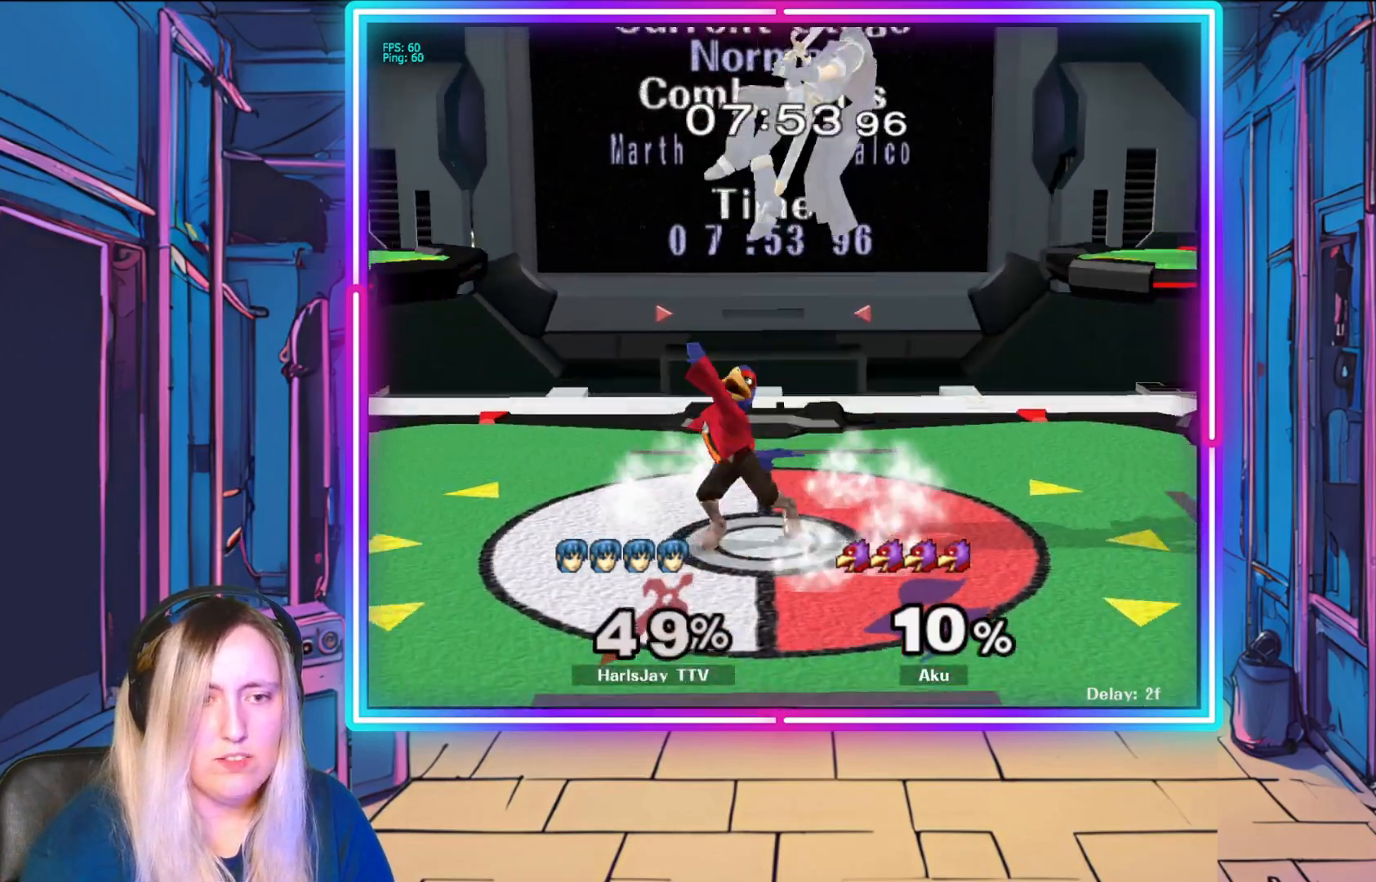
{"buttons": ["Y", "L1", "R1"], "left_stick": "up-right", "events": [[17, "A", "up"], [83, "A", "down"], [100, "R1", "down"], [167, "R1", "up"], [183, "A", "up"], [233, "R1", "down"], [267, "A", "down"], [350, "A", "up"], [367, "L1", "down"], [367, "R1", "up"], [417, "R1", "down"], [417, "Y", "down"], [433, "A", "down"], [483, "A", "up"], [500, "left_stick", "up-right"]]}
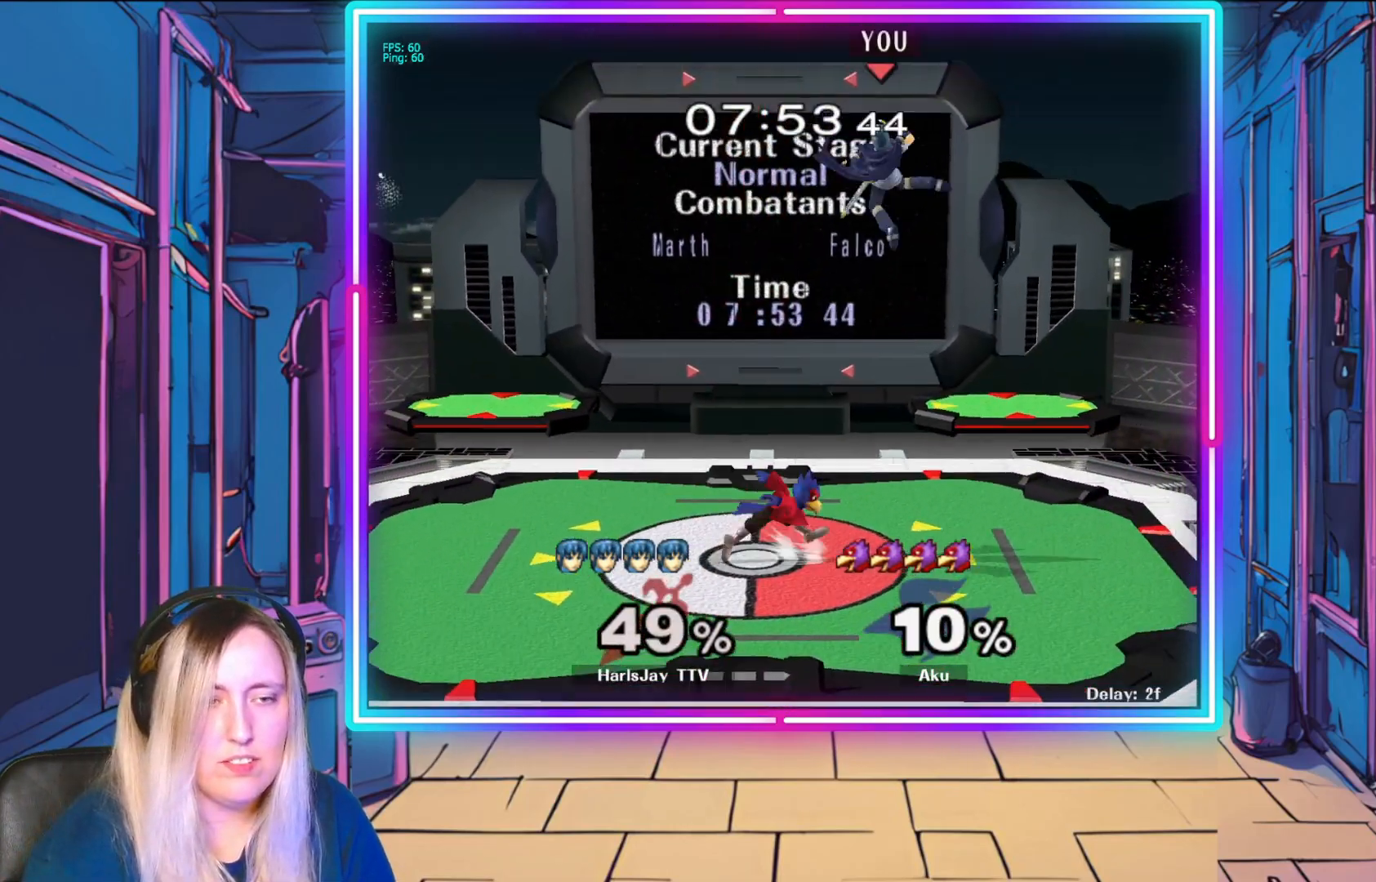
{"buttons": [], "left_stick": "left", "events": [[17, "left_stick", "right"], [33, "R1", "up"], [33, "Y", "up"], [33, "left_stick", "up-left"], [50, "L1", "up"], [100, "A", "down"], [117, "R1", "down"], [183, "A", "up"], [183, "R1", "up"], [250, "A", "down"], [333, "left_stick", "left"], [350, "A", "up"], [400, "A", "down"], [417, "R1", "down"], [483, "R1", "up"], [500, "A", "up"]]}
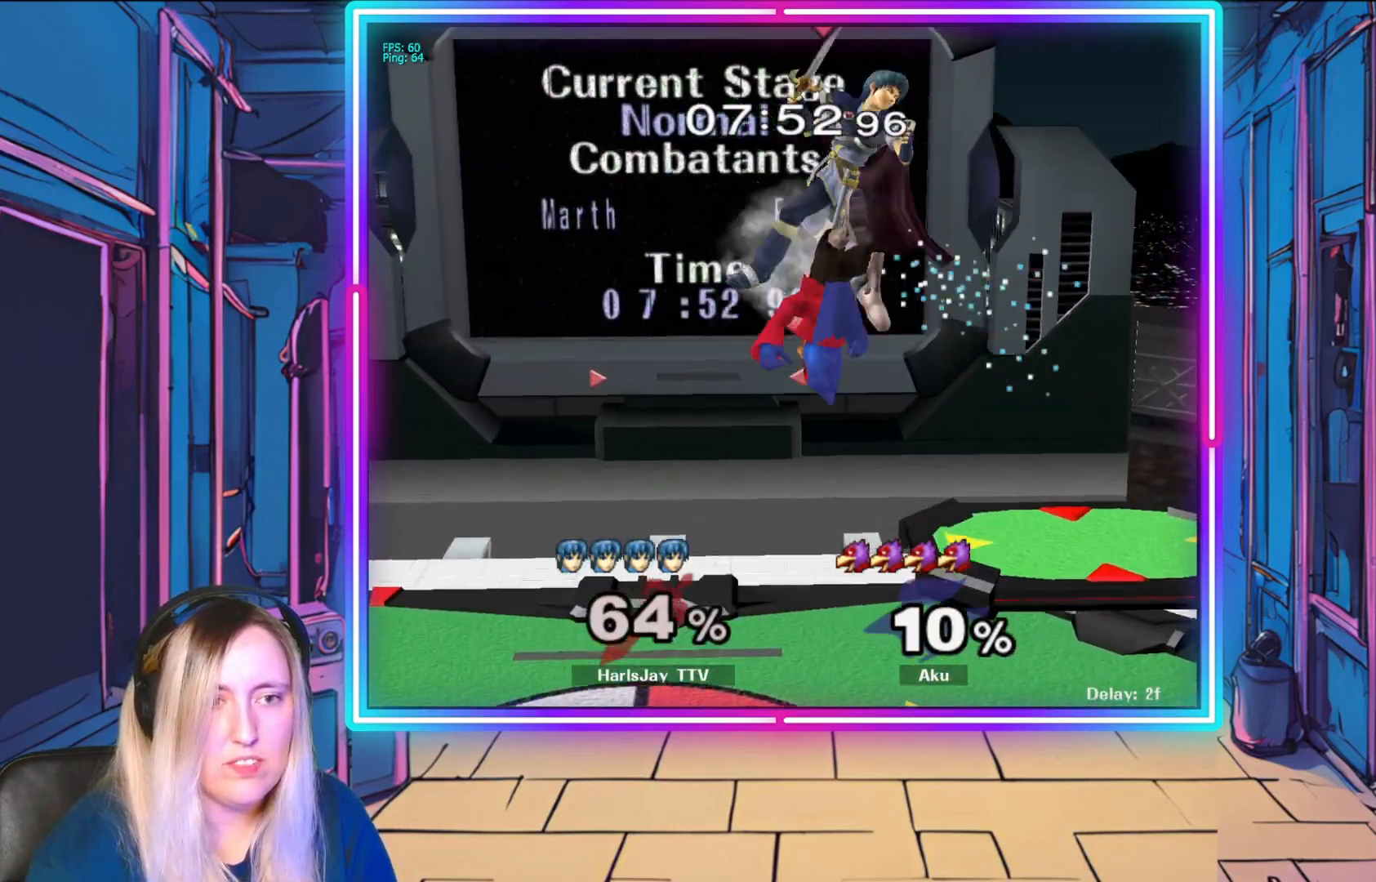
{"buttons": ["L1"], "left_stick": "left", "events": [[67, "A", "down"], [100, "R1", "down"], [167, "A", "up"], [167, "R1", "up"], [233, "A", "down"], [250, "R1", "down"], [317, "R1", "up"], [333, "A", "up"], [383, "Y", "down"], [400, "A", "down"], [433, "L1", "down"], [467, "Y", "up"], [483, "A", "up"]]}
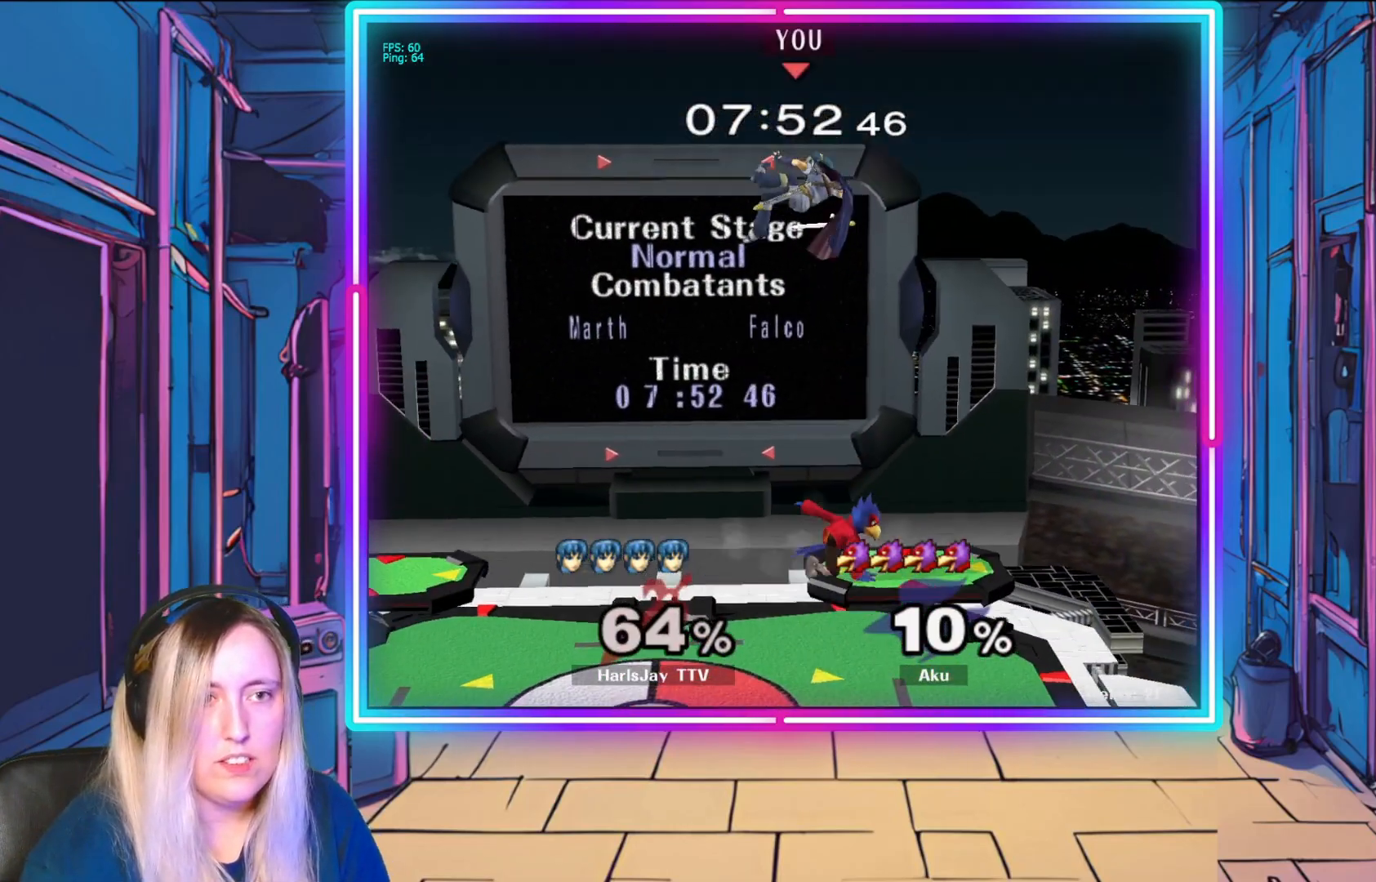
{"buttons": ["B"], "left_stick": "left", "events": [[67, "A", "down"], [83, "Y", "down"], [100, "L1", "up"], [150, "A", "up"], [150, "L1", "down"], [150, "Y", "up"], [233, "B", "down"], [317, "L1", "up"], [367, "B", "up"], [450, "B", "down"]]}
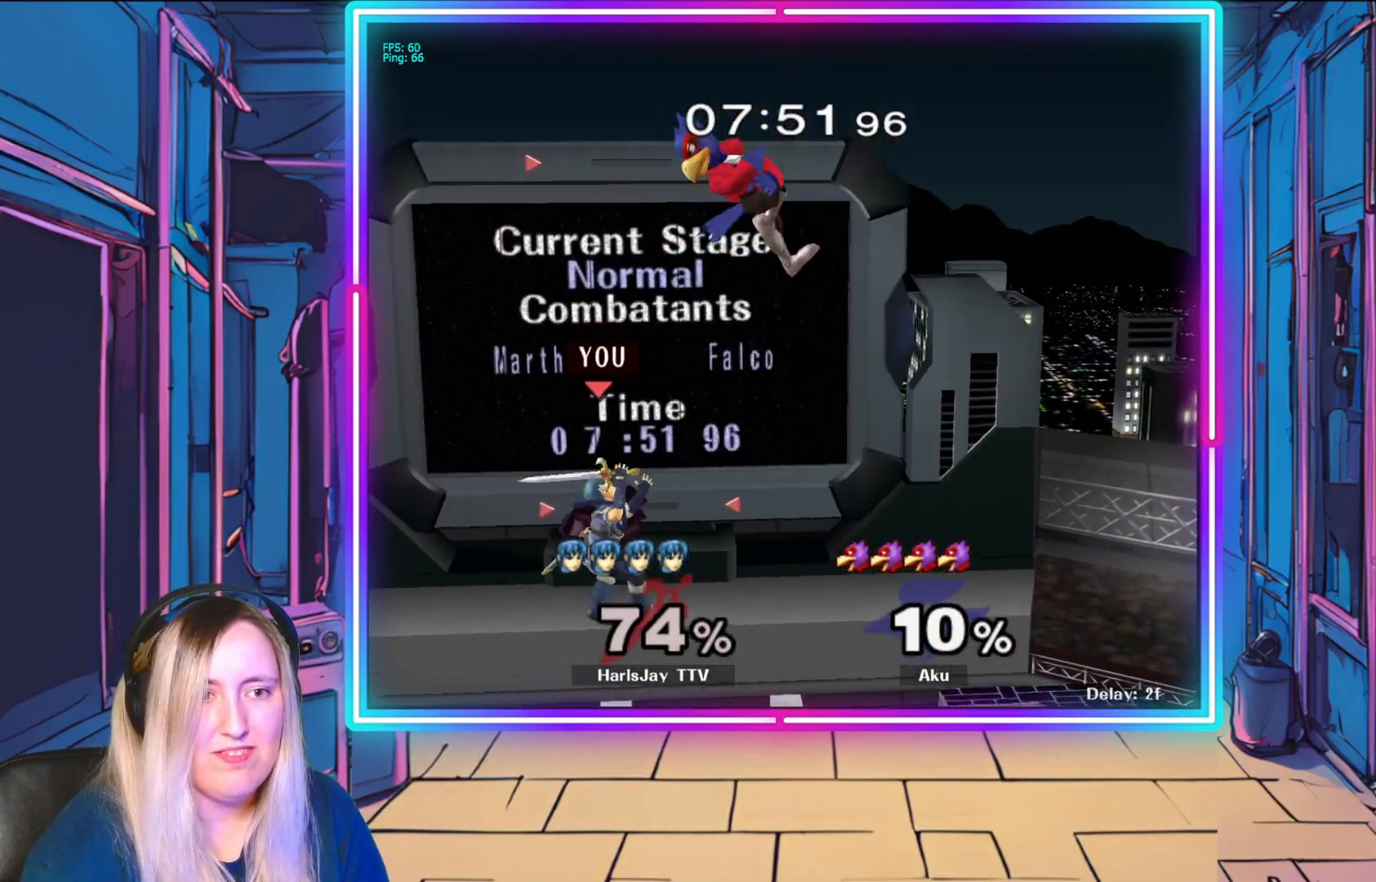
{"buttons": [], "left_stick": "up", "events": [[50, "B", "up"], [133, "B", "down"], [133, "left_stick", "up-right"], [217, "B", "up"], [300, "B", "down"], [333, "A", "down"], [333, "R1", "down"], [333, "left_stick", "up"], [350, "B", "up"], [367, "R1", "up"], [500, "A", "up"]]}
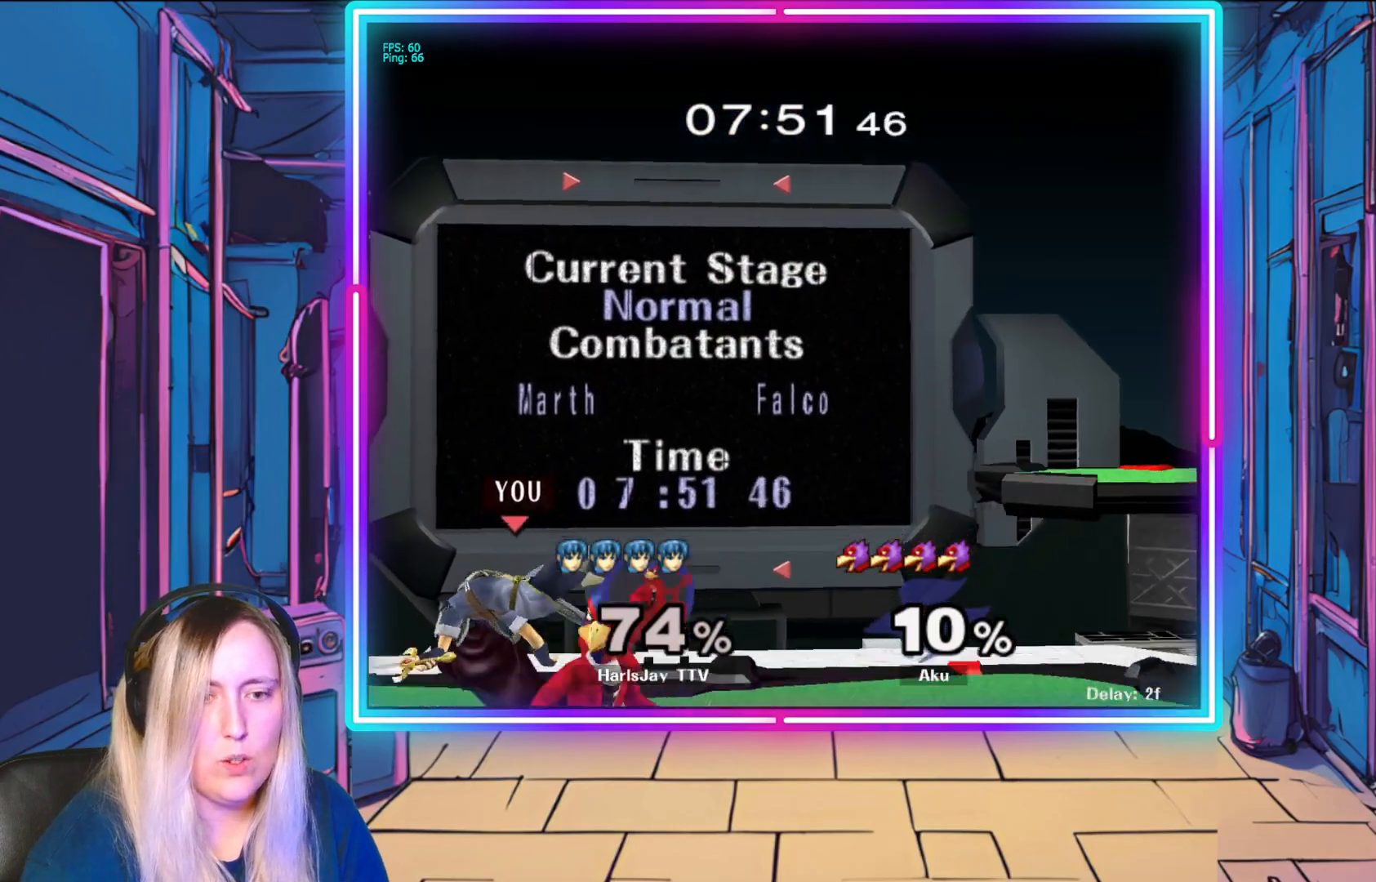
{"buttons": [], "left_stick": "up", "events": [[83, "A", "down"], [167, "A", "up"], [233, "A", "down"], [317, "A", "up"], [400, "A", "down"], [483, "A", "up"]]}
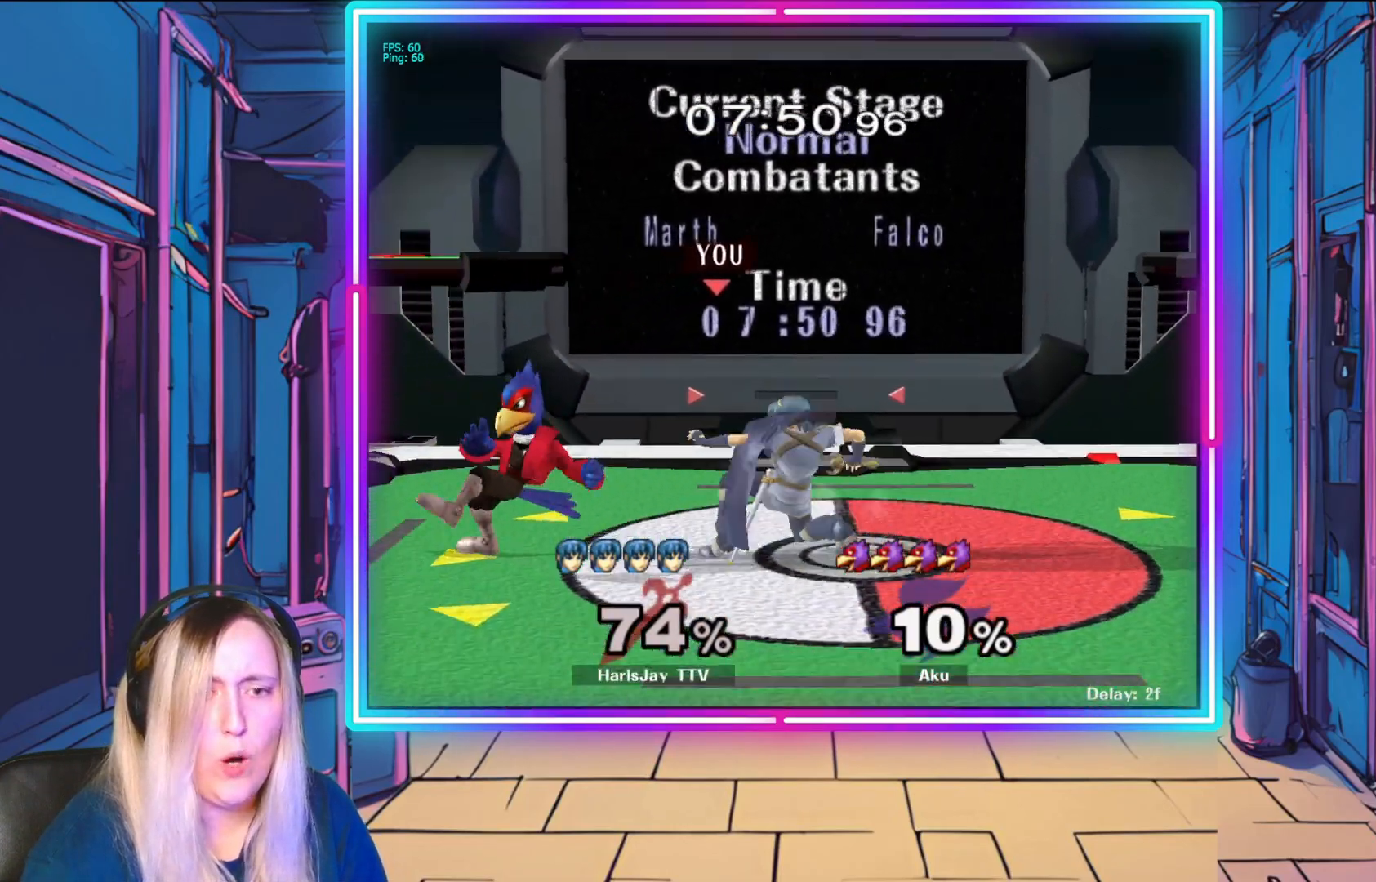
{"buttons": [], "left_stick": "left", "events": [[50, "A", "down"], [100, "left_stick", "up-left"], [150, "A", "up"], [233, "A", "down"], [333, "A", "up"], [400, "left_stick", "left"]]}
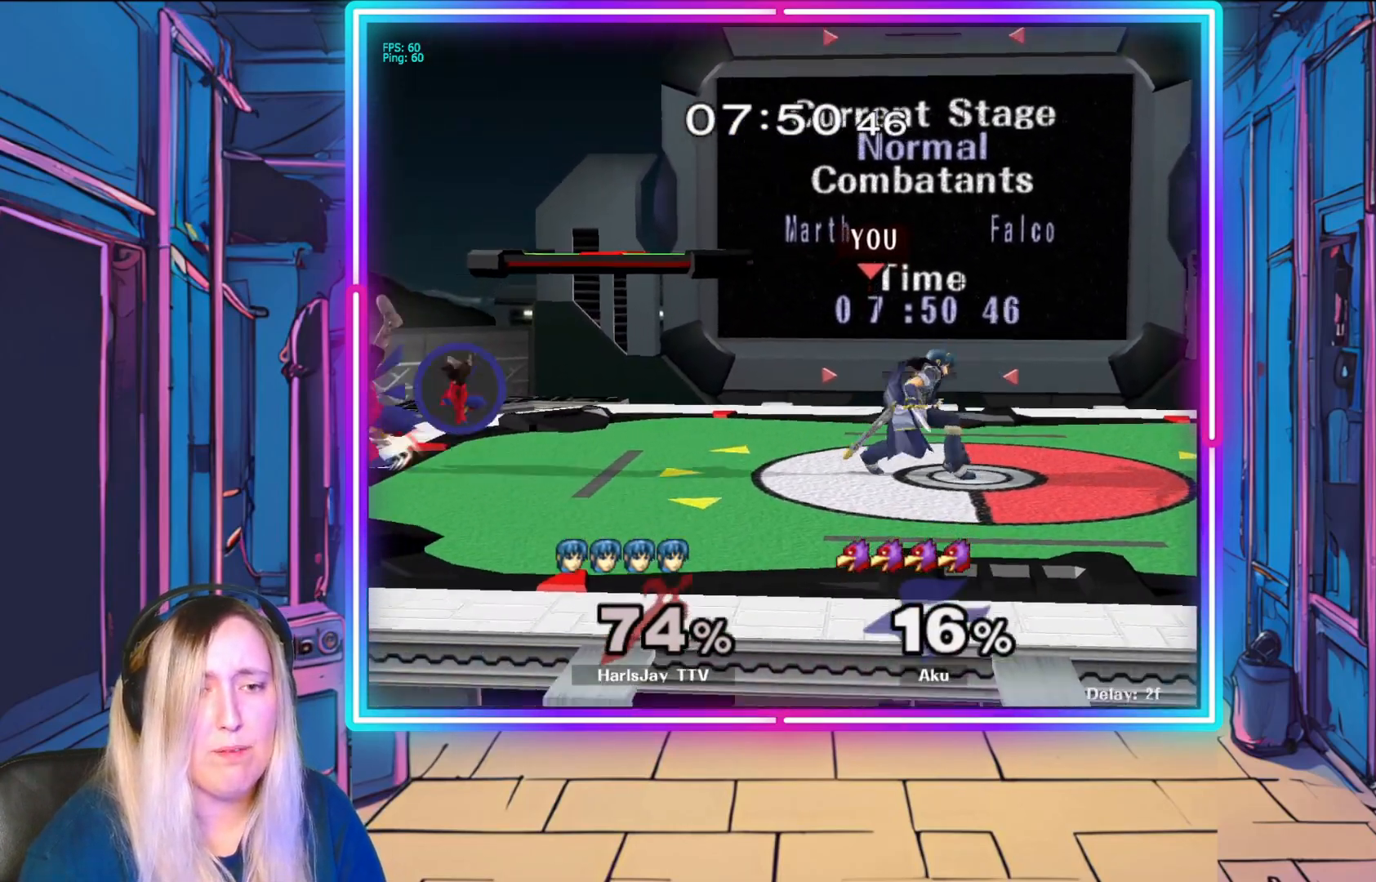
{"buttons": [], "left_stick": "left", "events": []}
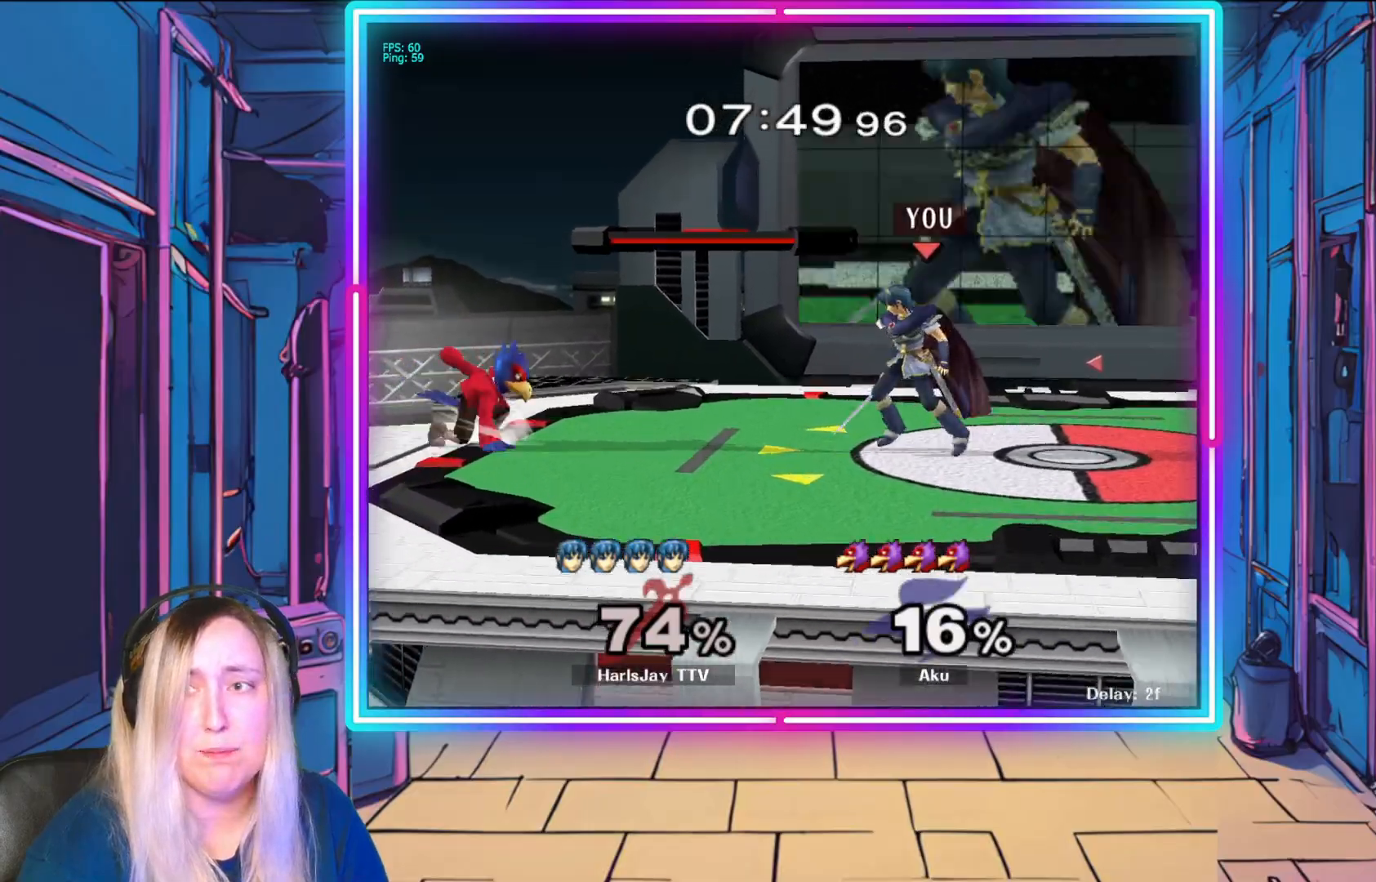
{"buttons": [], "left_stick": "down", "events": [[183, "left_stick", "down-left"], [283, "left_stick", "down"], [317, "A", "down"], [450, "A", "up"]]}
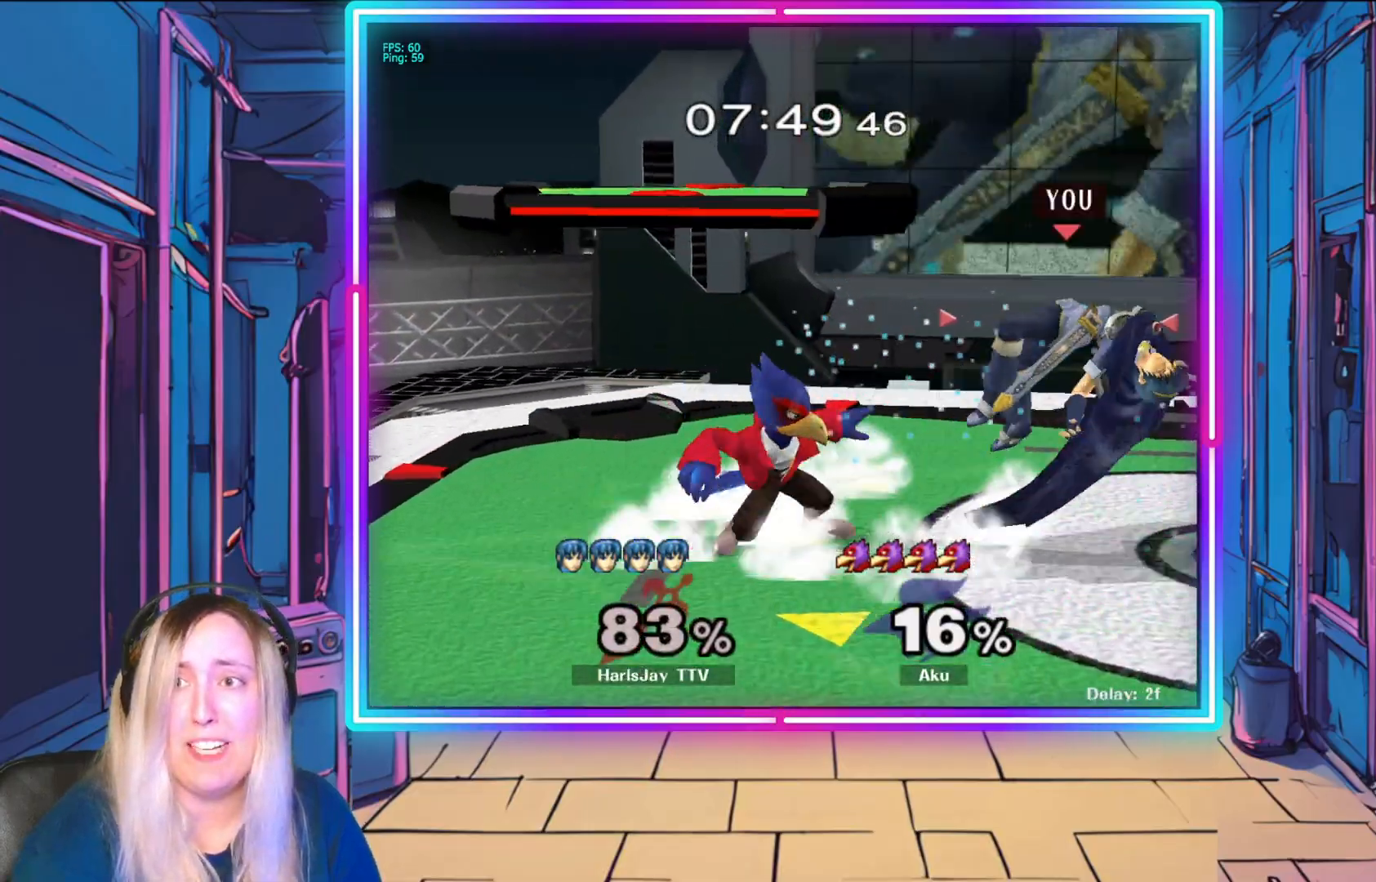
{"buttons": [], "left_stick": "up-left", "events": [[17, "A", "down"], [117, "A", "up"], [150, "R1", "down"], [200, "A", "down"], [300, "A", "up"], [300, "R1", "up"], [350, "R1", "down"], [350, "left_stick", "left"], [367, "A", "down"], [417, "left_stick", "up-left"], [467, "A", "up"], [483, "R1", "up"]]}
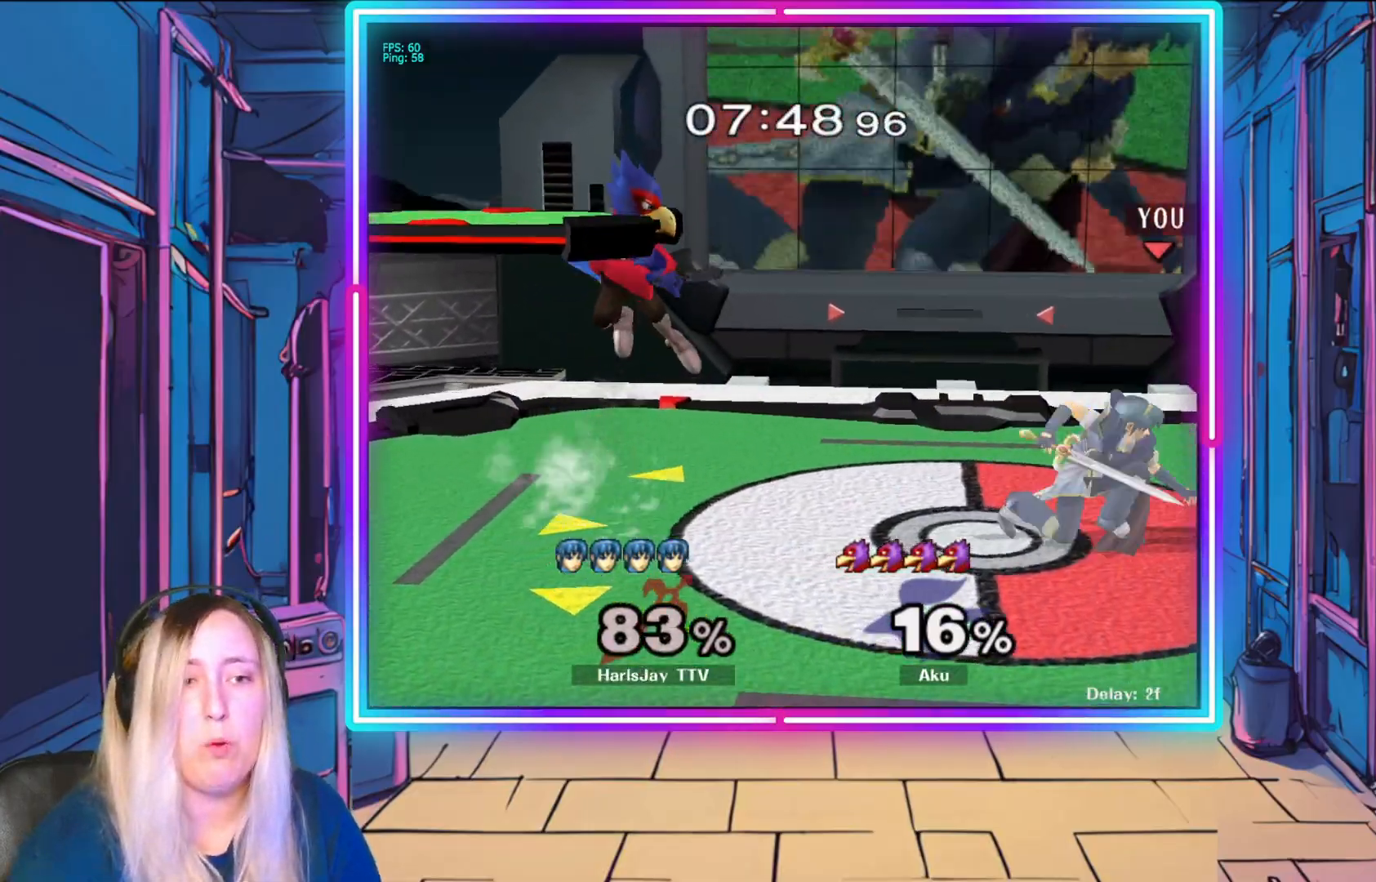
{"buttons": [], "left_stick": "right", "events": [[17, "left_stick", "center"], [433, "left_stick", "right"]]}
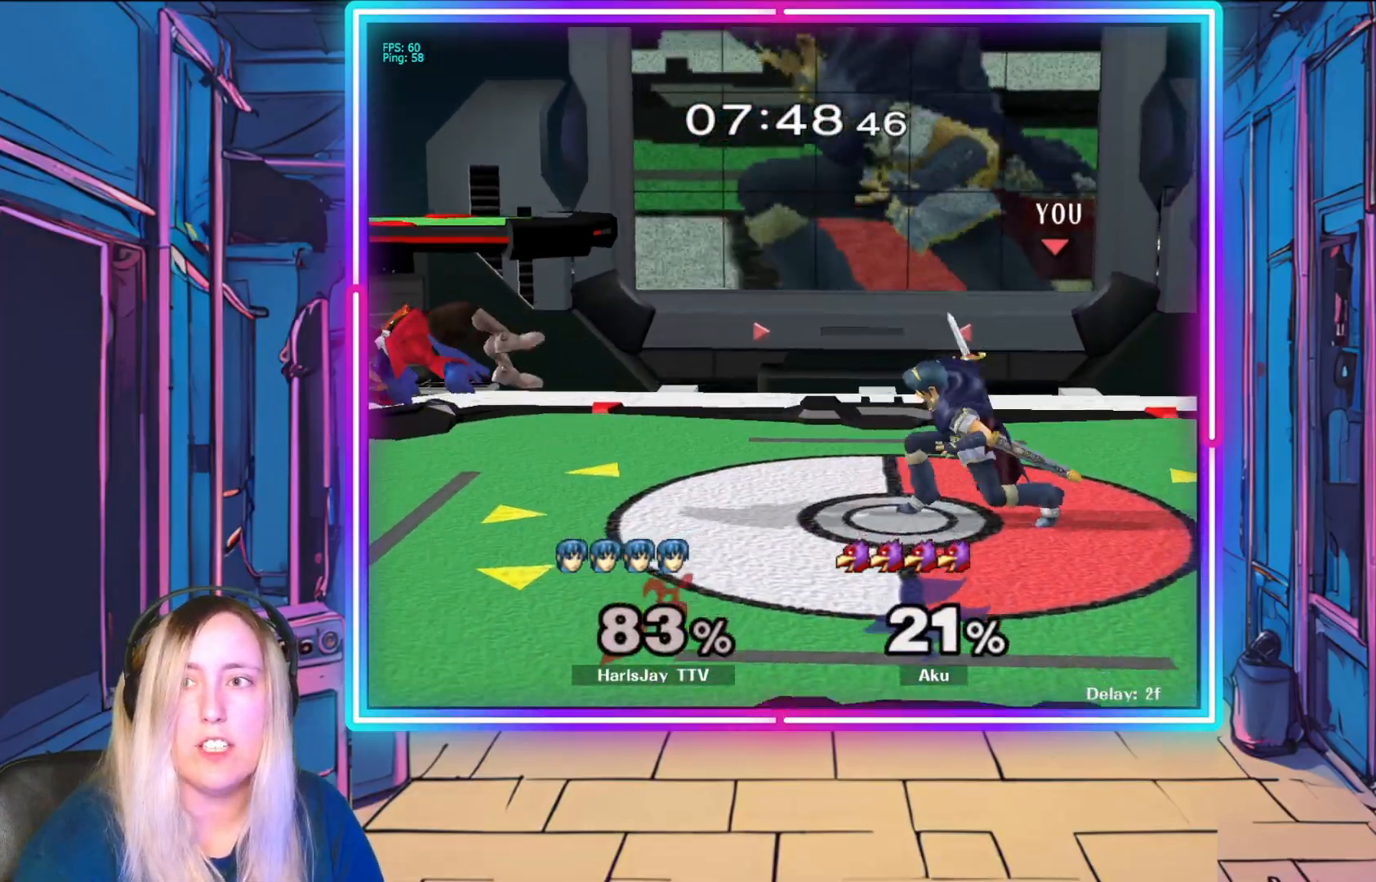
{"buttons": [], "left_stick": "left", "events": [[267, "left_stick", "center"], [383, "left_stick", "left"]]}
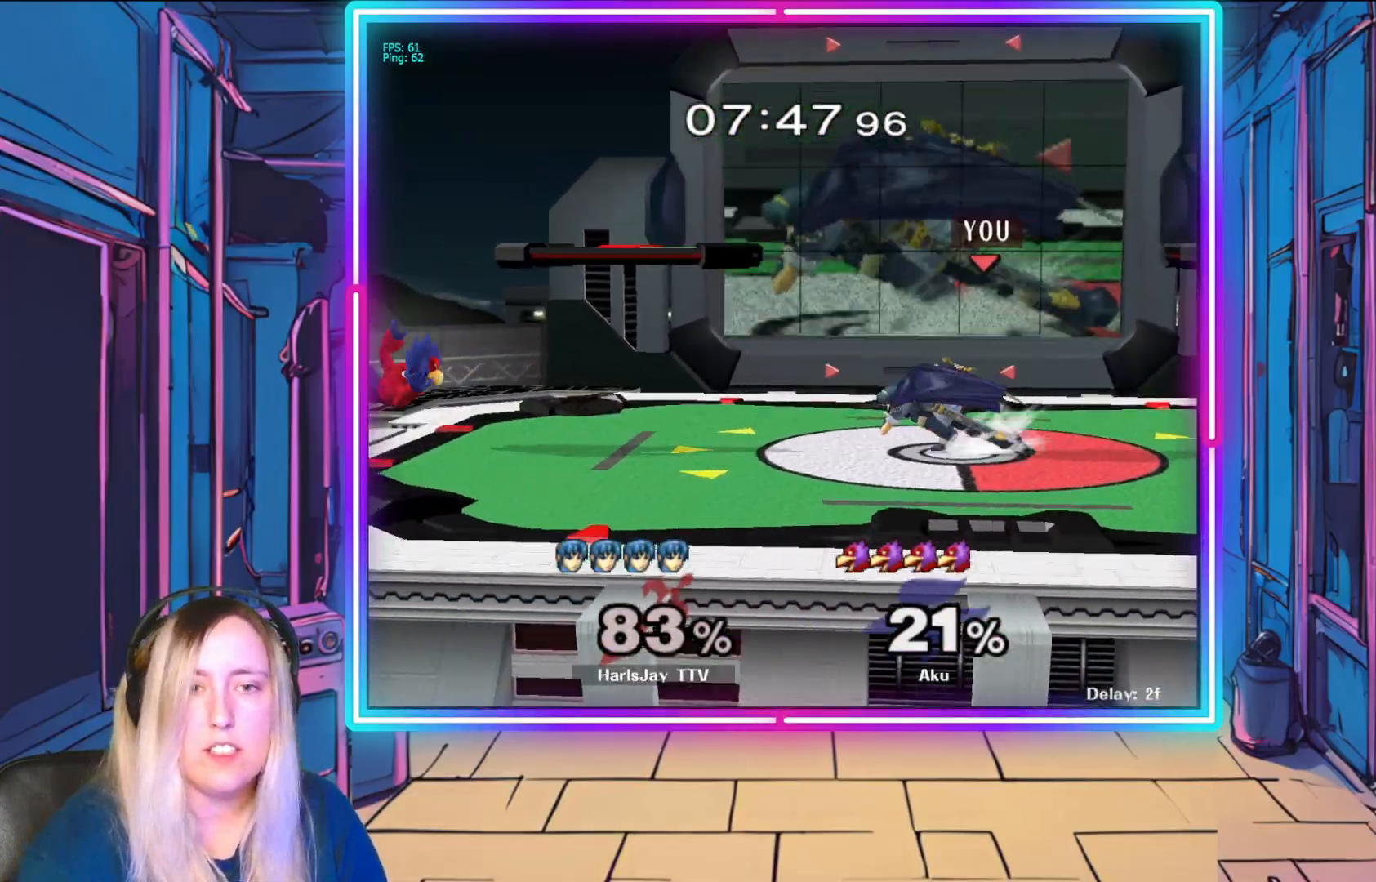
{"buttons": [], "left_stick": "down", "events": [[283, "left_stick", "down-left"], [383, "A", "down"], [400, "left_stick", "down"], [500, "A", "up"]]}
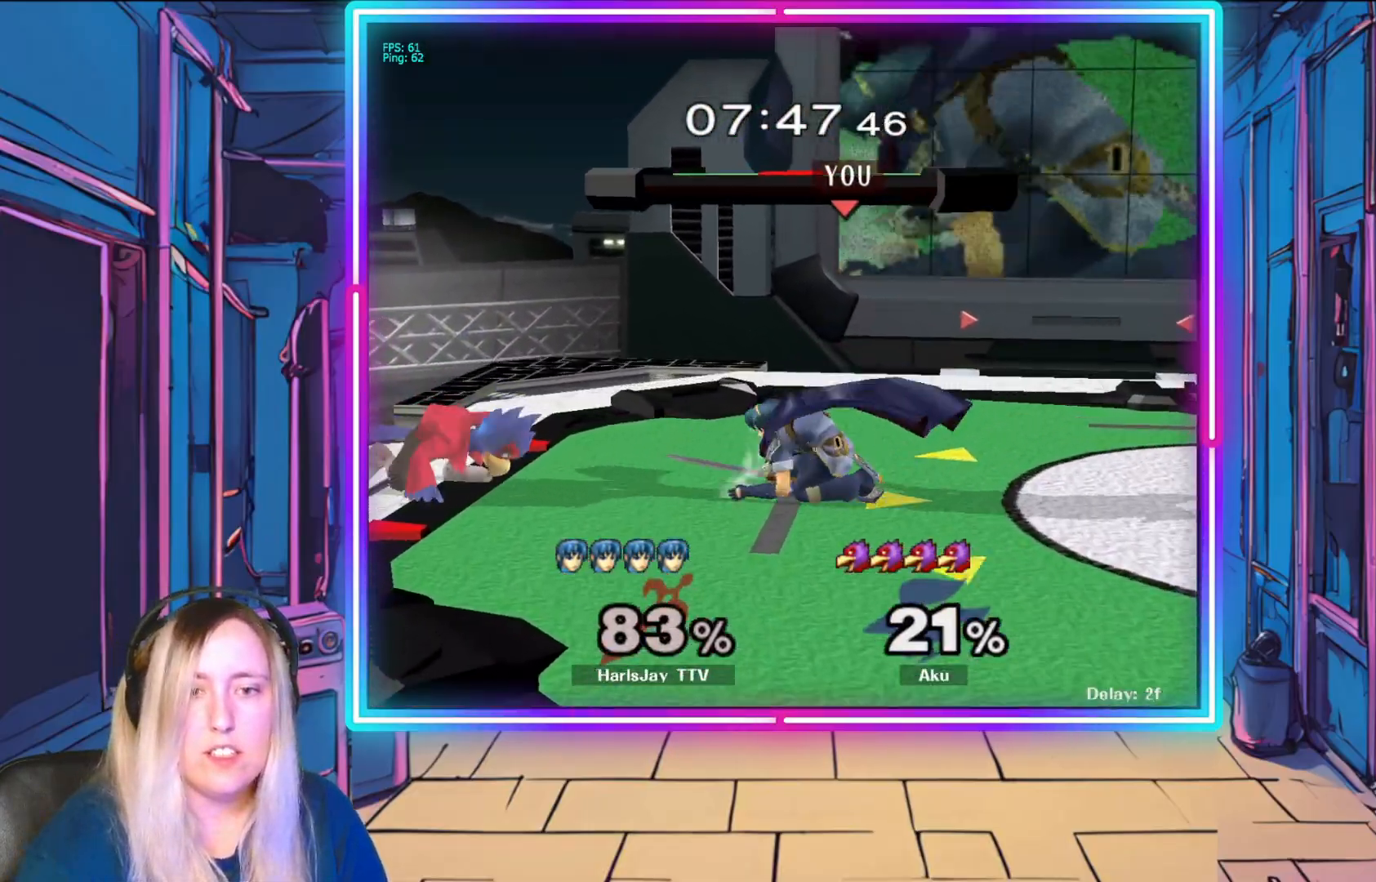
{"buttons": [], "left_stick": "down-left", "events": [[33, "A", "down"], [167, "A", "up"], [300, "left_stick", "down-left"]]}
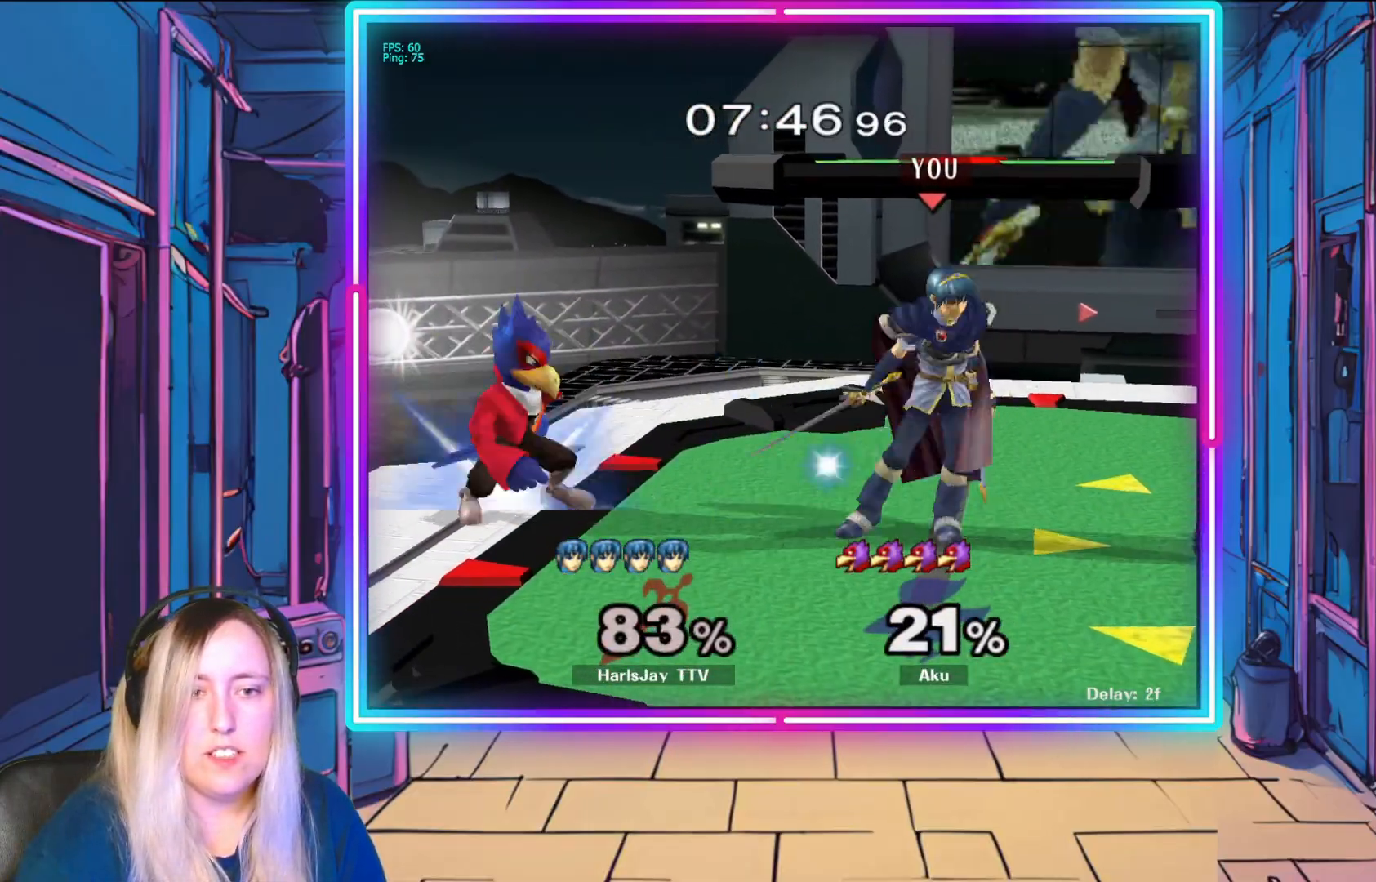
{"buttons": ["R1"], "left_stick": "center", "events": [[150, "left_stick", "down"], [250, "A", "down"], [367, "A", "up"], [433, "R1", "down"], [433, "left_stick", "center"]]}
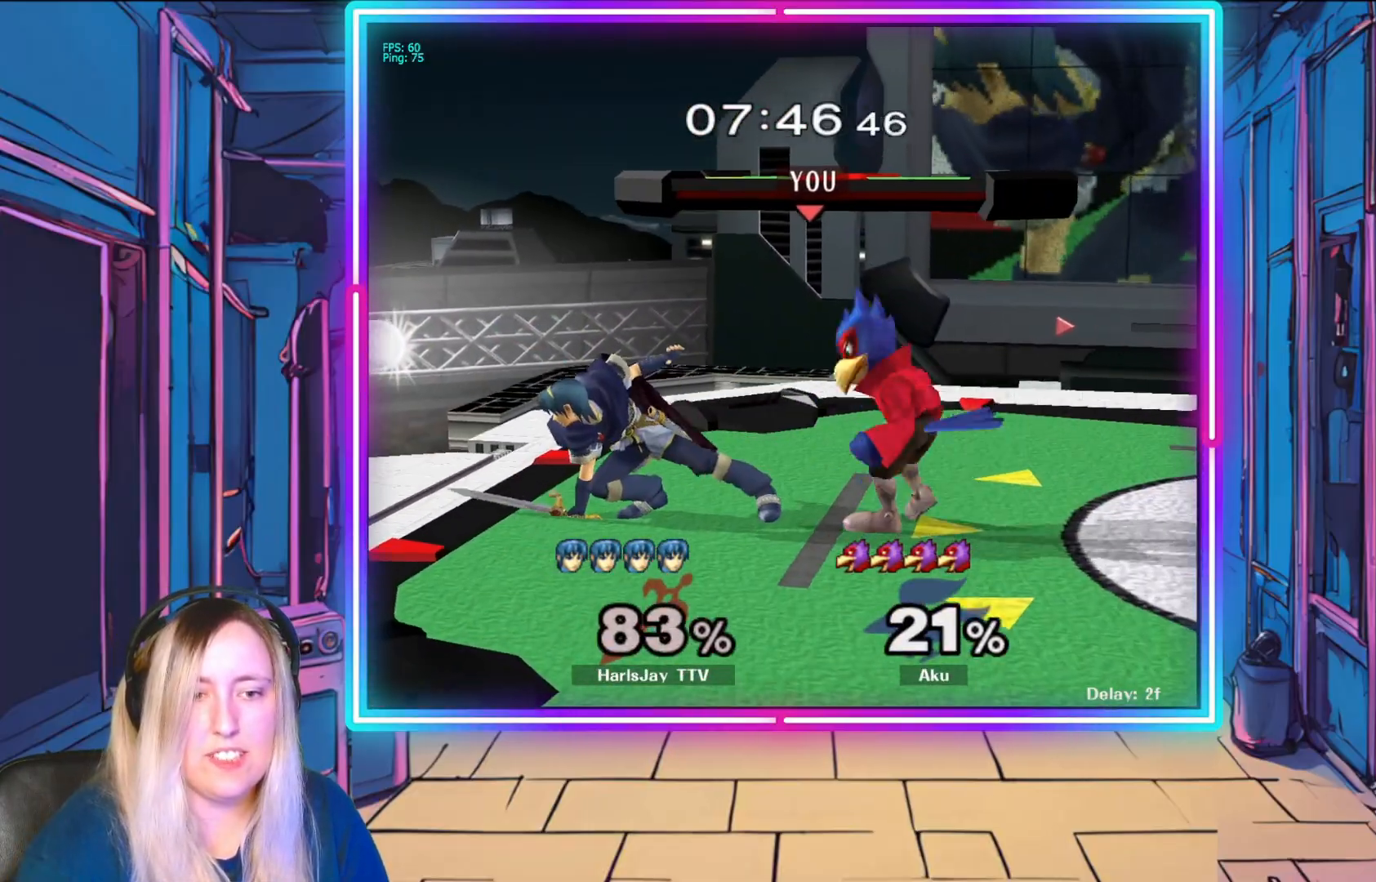
{"buttons": ["R1"], "left_stick": "right", "events": [[50, "left_stick", "right"], [200, "left_stick", "center"], [250, "left_stick", "right"], [300, "A", "down"], [317, "Y", "down"], [467, "A", "up"], [467, "Y", "up"]]}
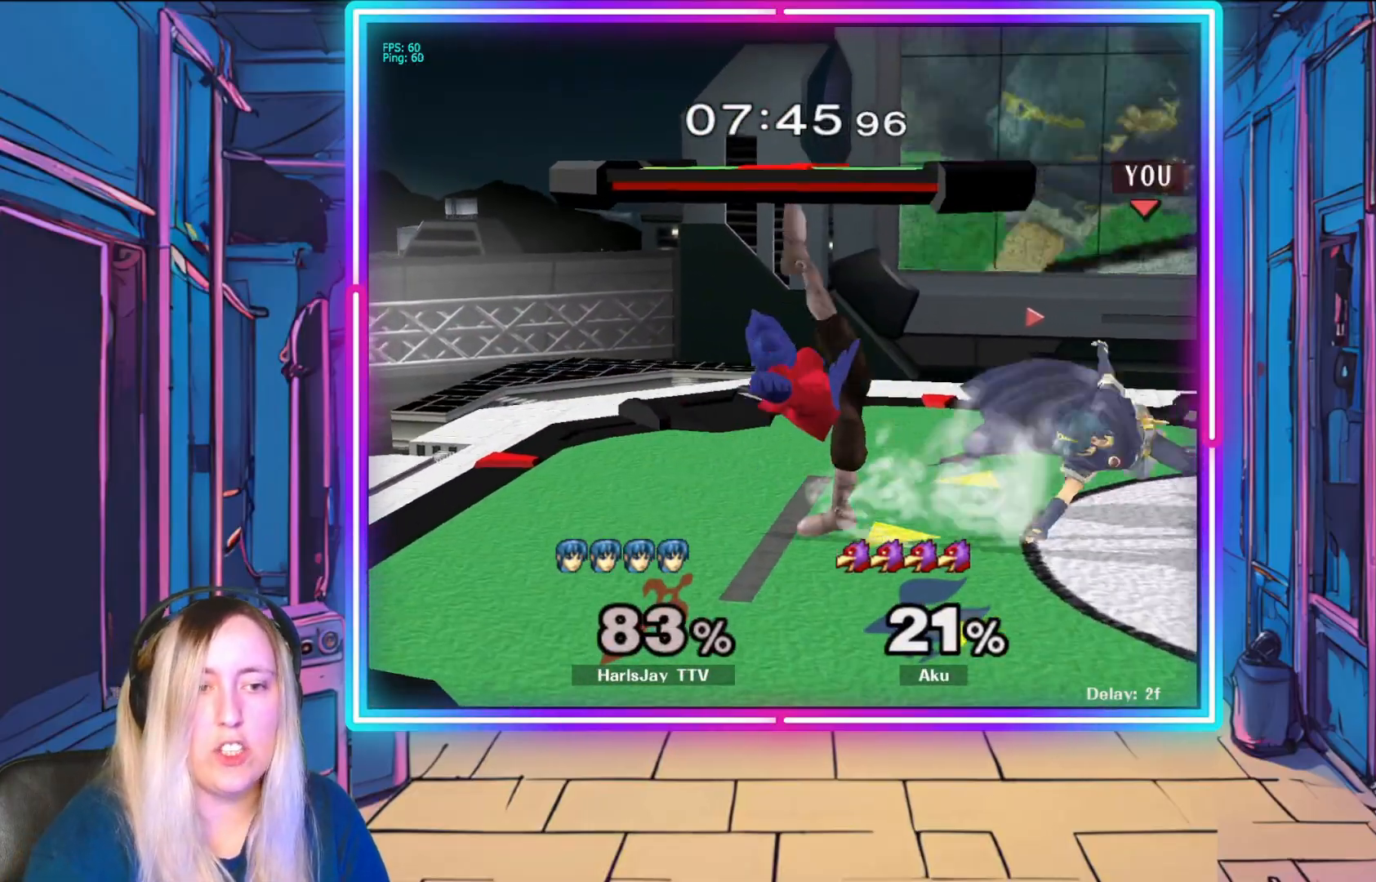
{"buttons": ["R1"], "left_stick": "left", "events": [[50, "left_stick", "center"], [67, "A", "down"], [167, "A", "up"], [167, "R1", "up"], [283, "left_stick", "left"], [367, "A", "down"], [367, "R1", "down"], [483, "A", "up"]]}
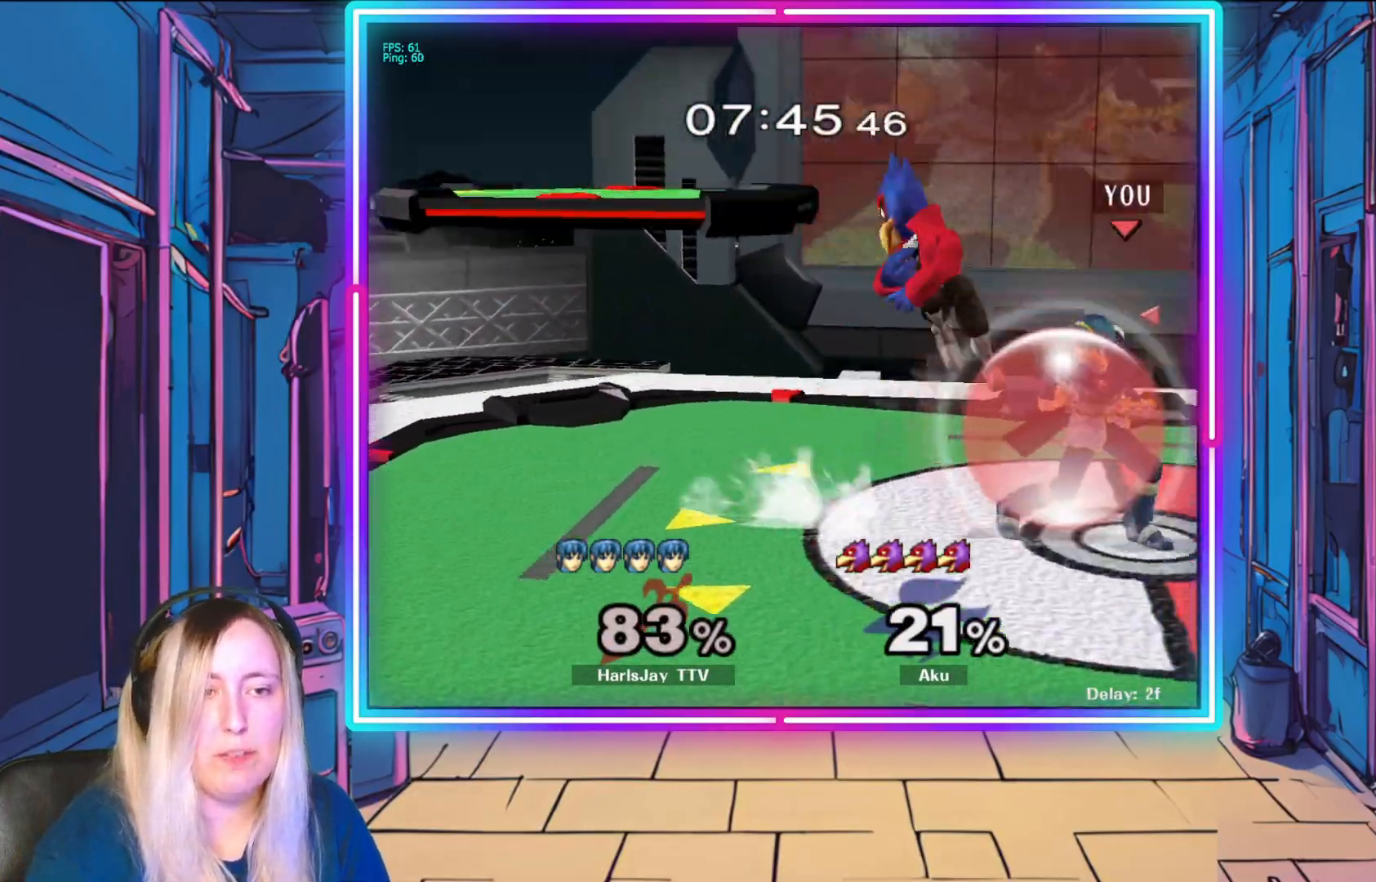
{"buttons": ["R1"], "left_stick": "center", "events": [[67, "A", "down"], [100, "left_stick", "down-left"], [150, "A", "up"], [183, "R1", "up"], [233, "A", "down"], [233, "R1", "down"], [250, "left_stick", "up"], [300, "A", "up"], [333, "R1", "up"], [383, "A", "down"], [400, "R1", "down"], [483, "A", "up"], [500, "left_stick", "center"]]}
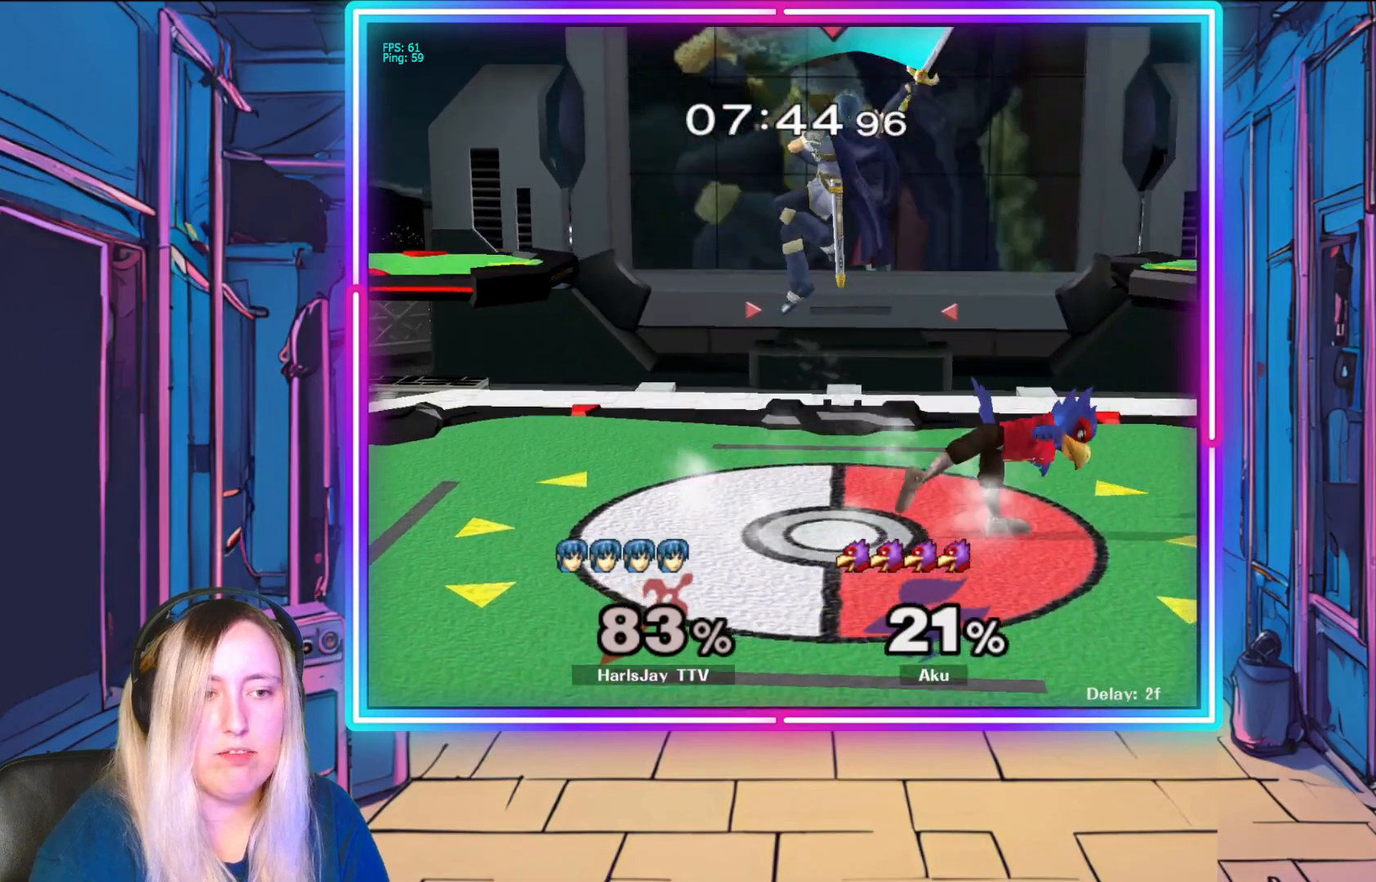
{"buttons": [], "left_stick": "left", "events": [[67, "A", "down"], [150, "A", "up"], [183, "R1", "up"], [217, "left_stick", "left"]]}
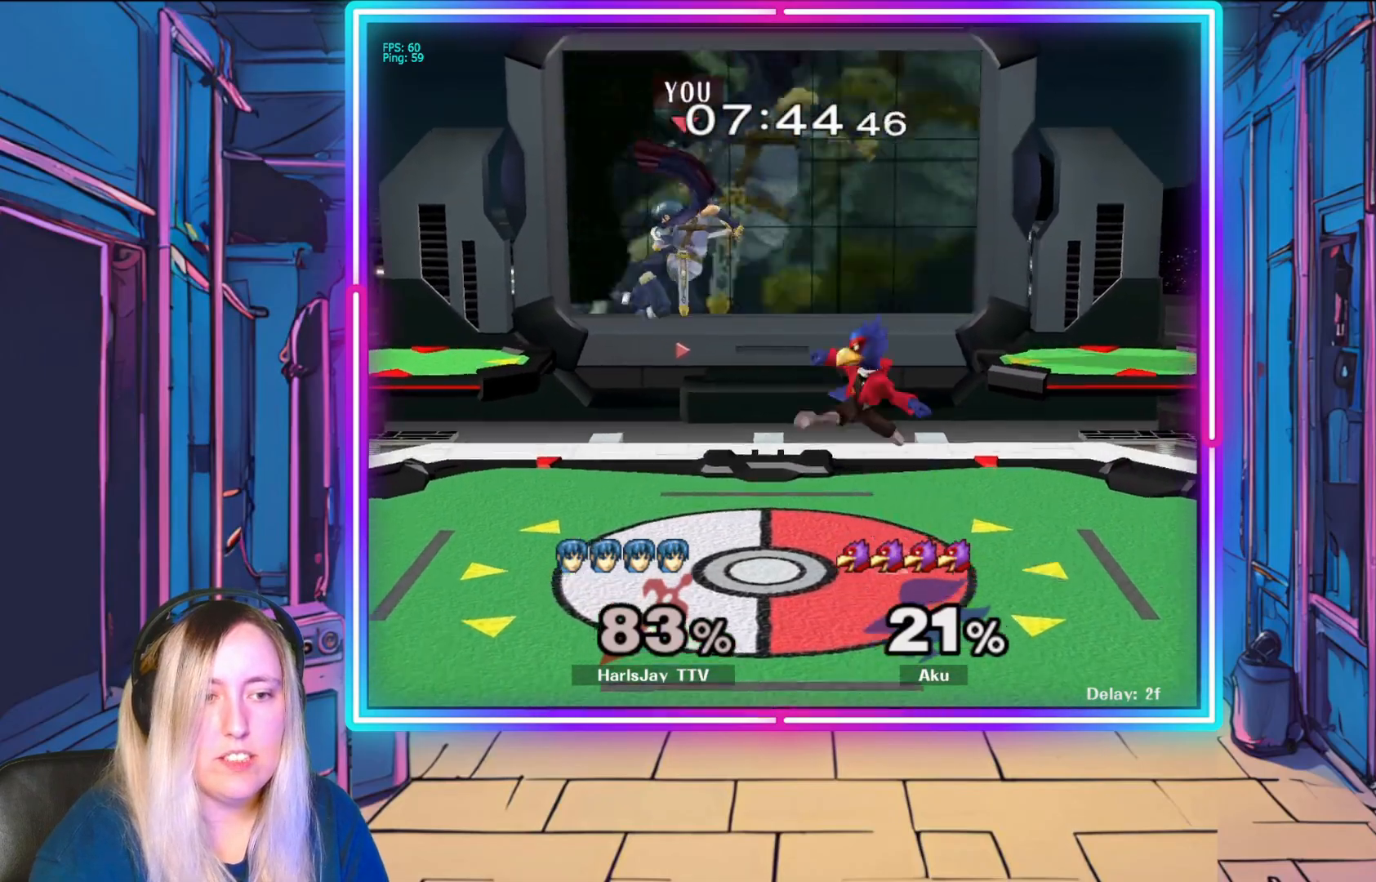
{"buttons": [], "left_stick": "right", "events": [[133, "left_stick", "down-left"], [417, "left_stick", "right"]]}
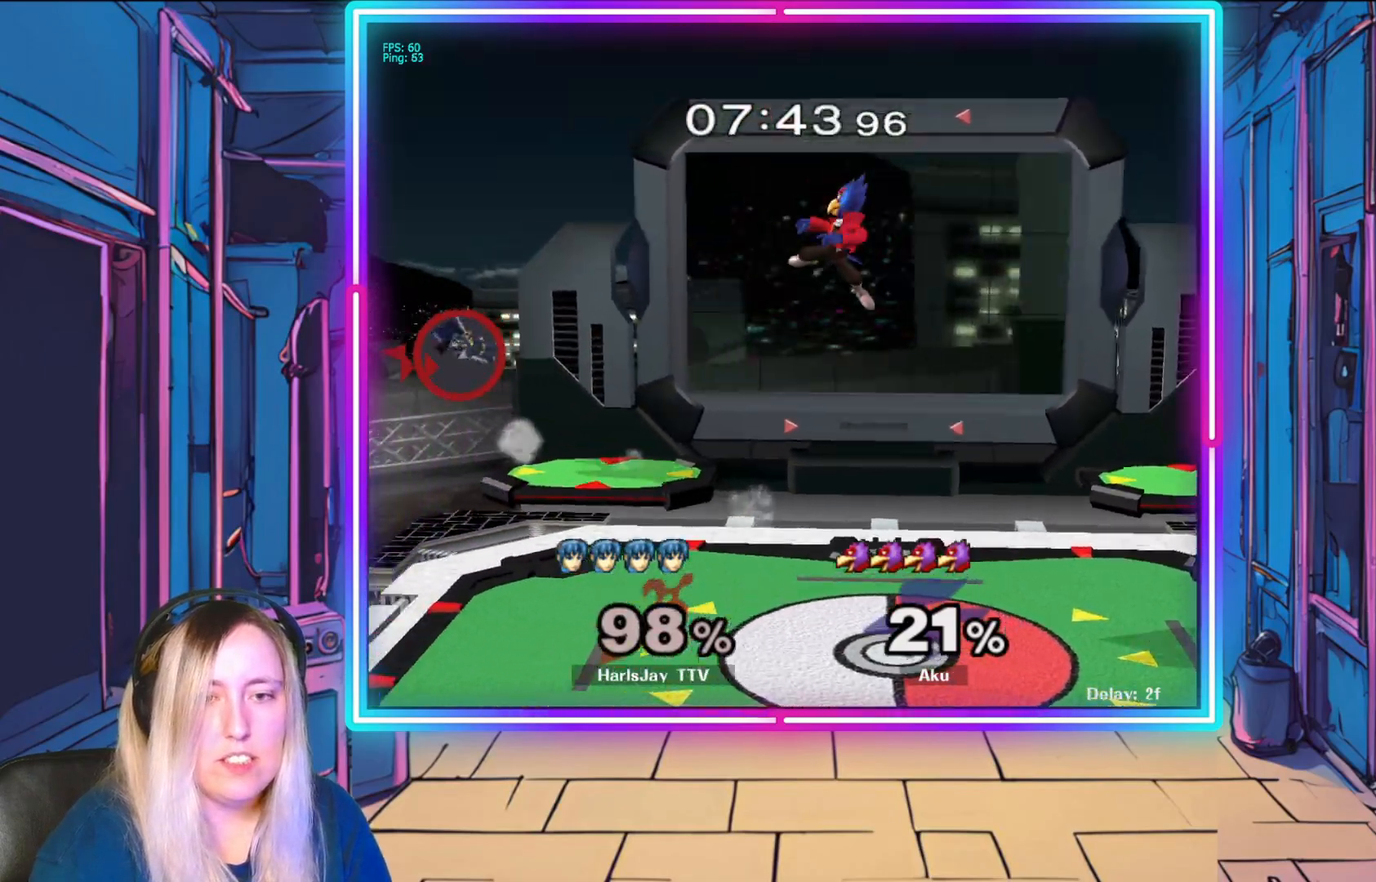
{"buttons": ["Y"], "left_stick": "right", "events": [[83, "Y", "down"], [167, "Y", "up"], [267, "Y", "down"], [367, "Y", "up"], [483, "Y", "down"]]}
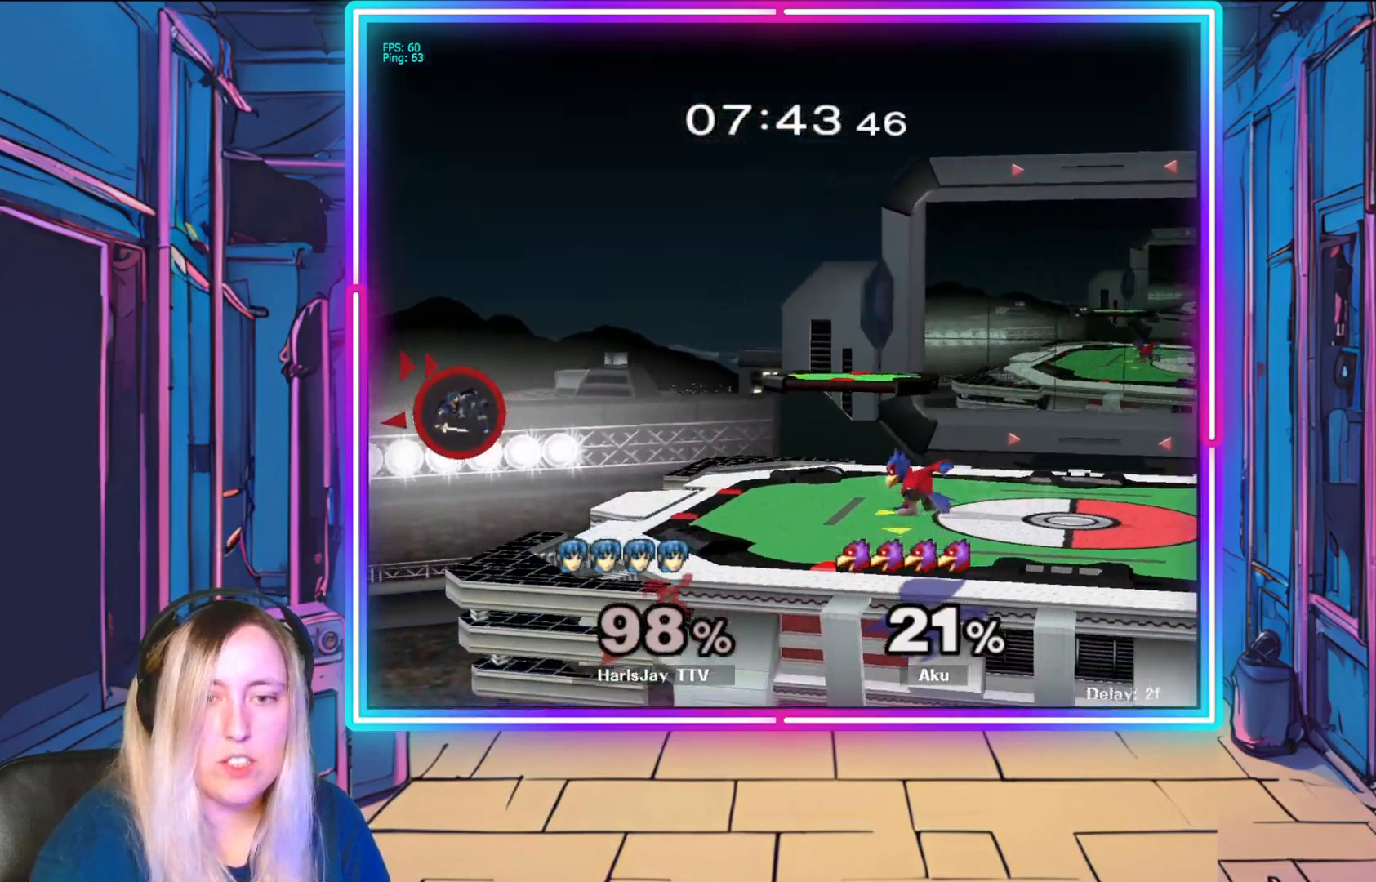
{"buttons": [], "left_stick": "right", "events": [[67, "Y", "up"], [133, "Y", "down"], [233, "Y", "up"], [300, "Y", "down"], [417, "Y", "up"]]}
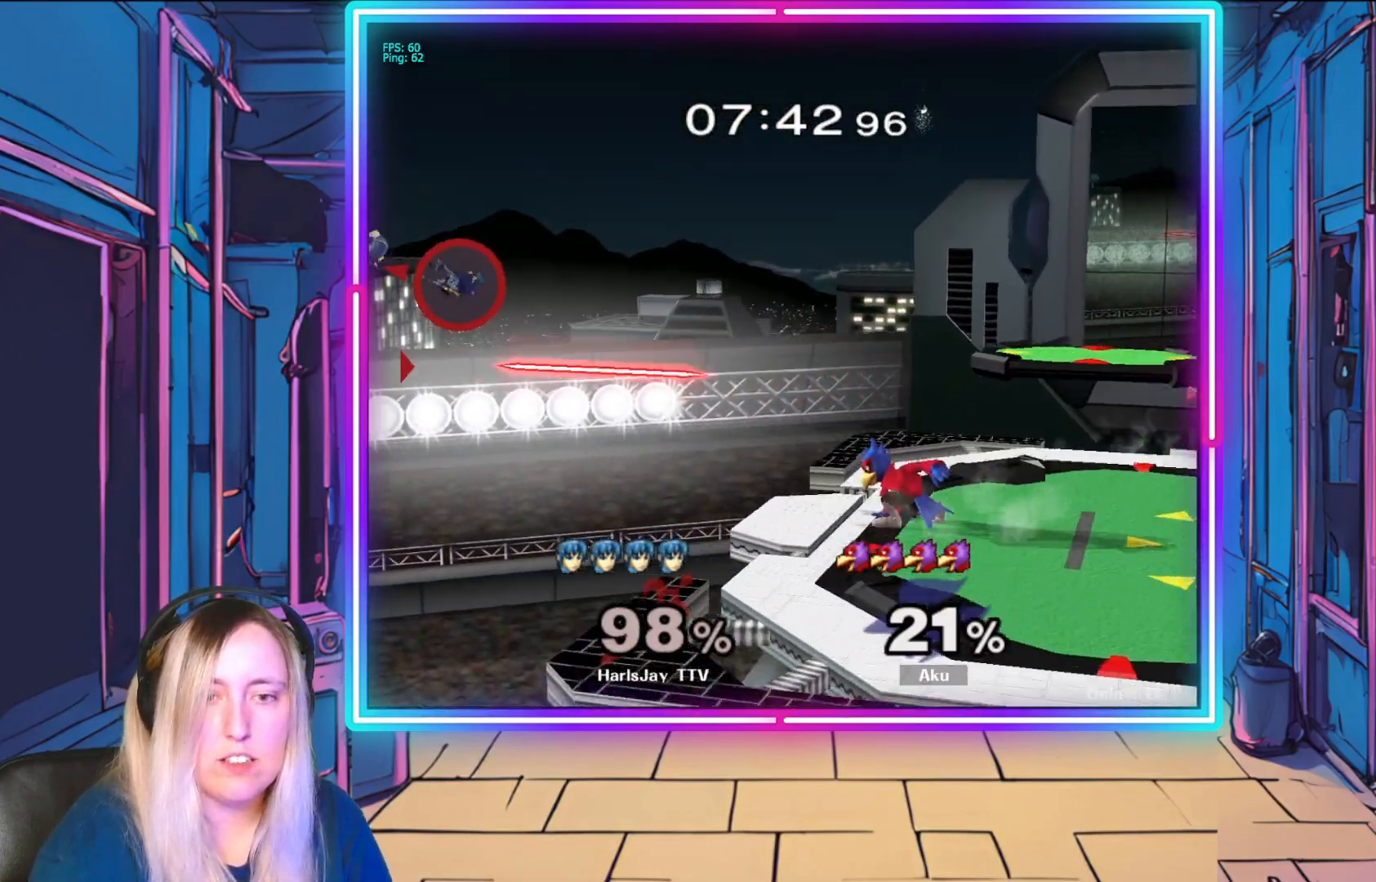
{"buttons": [], "left_stick": "right", "events": []}